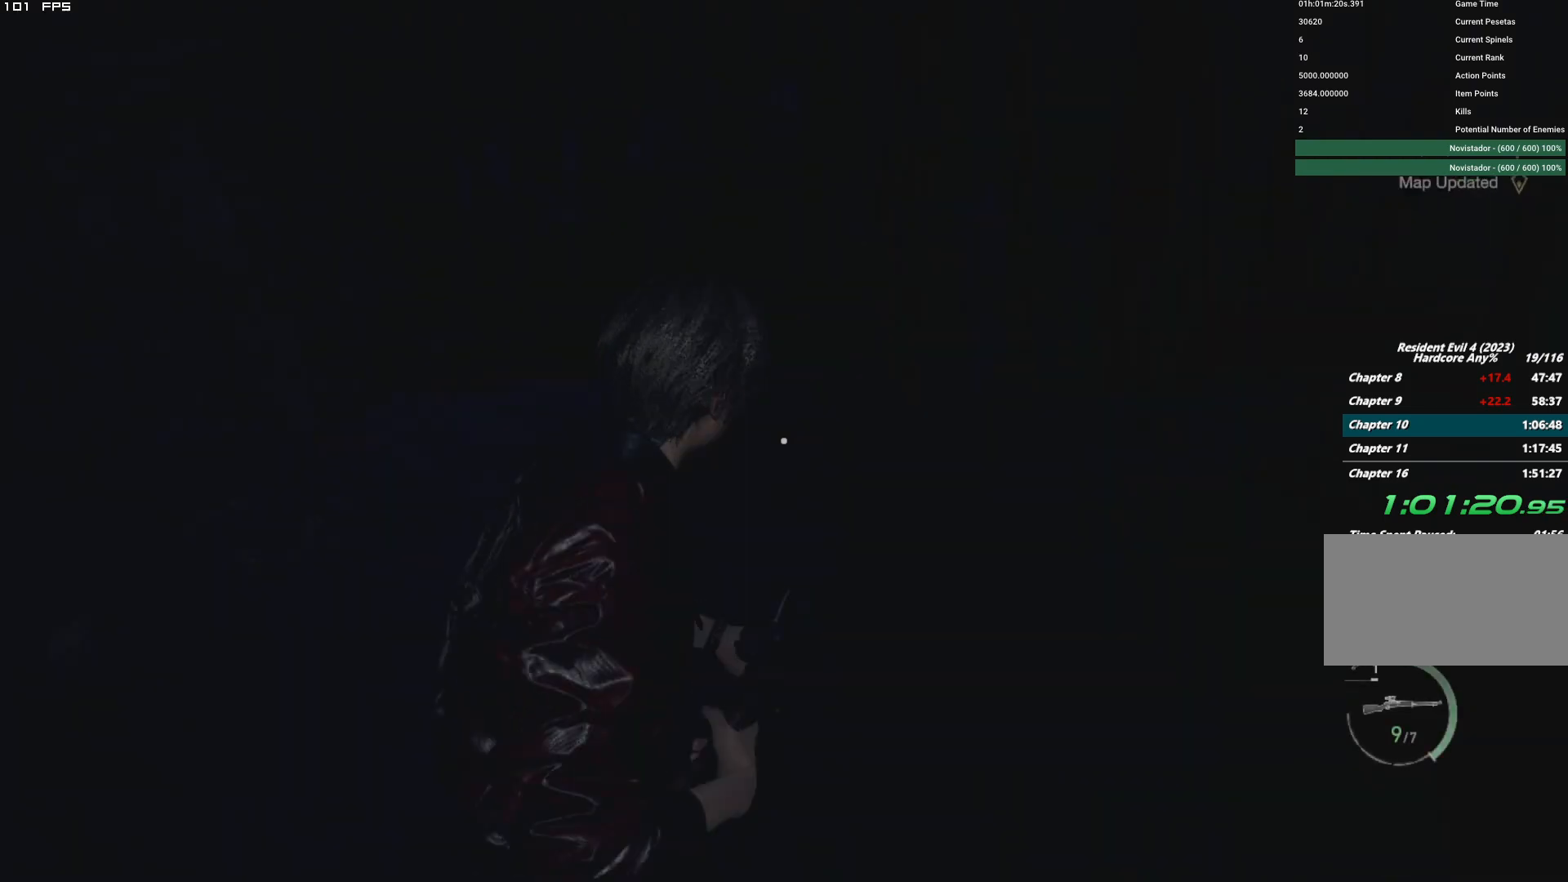
Gameplay with keyboard and mouse; each line is a JSON object with the keys and mouse buttons held at the frame after it. "events" lists presses ("down") and releases ("up") of "1", "2", "3", "4", "5", "6", "a", "alt", "b", "c", "caps_lock", "ctrl", "d", "e", "escape", "f", "g", "q", "r", "s", "shift", "space", "t", "tab", "v", "w", "x", "y", "z", "mouse_left", "mouse_wheel", "mouse_right", "mouse_mb4" and "mouse_mb5" between this image and that frame as [ms after this image, input, new state], when the widget could be followed in between. "mouse_left", "mouse_wheel", "mouse_right", "mouse_mb4", "mouse_mb5" = the "left", "wheel", "right", "mb4", "mb5" buttons of the "mouse" list. No other keys are recorded. "wheel" means that the mouse wheel is clicked or scrolled. Mouse movement is not recorded.
{"keys": [], "mouse": [], "events": []}
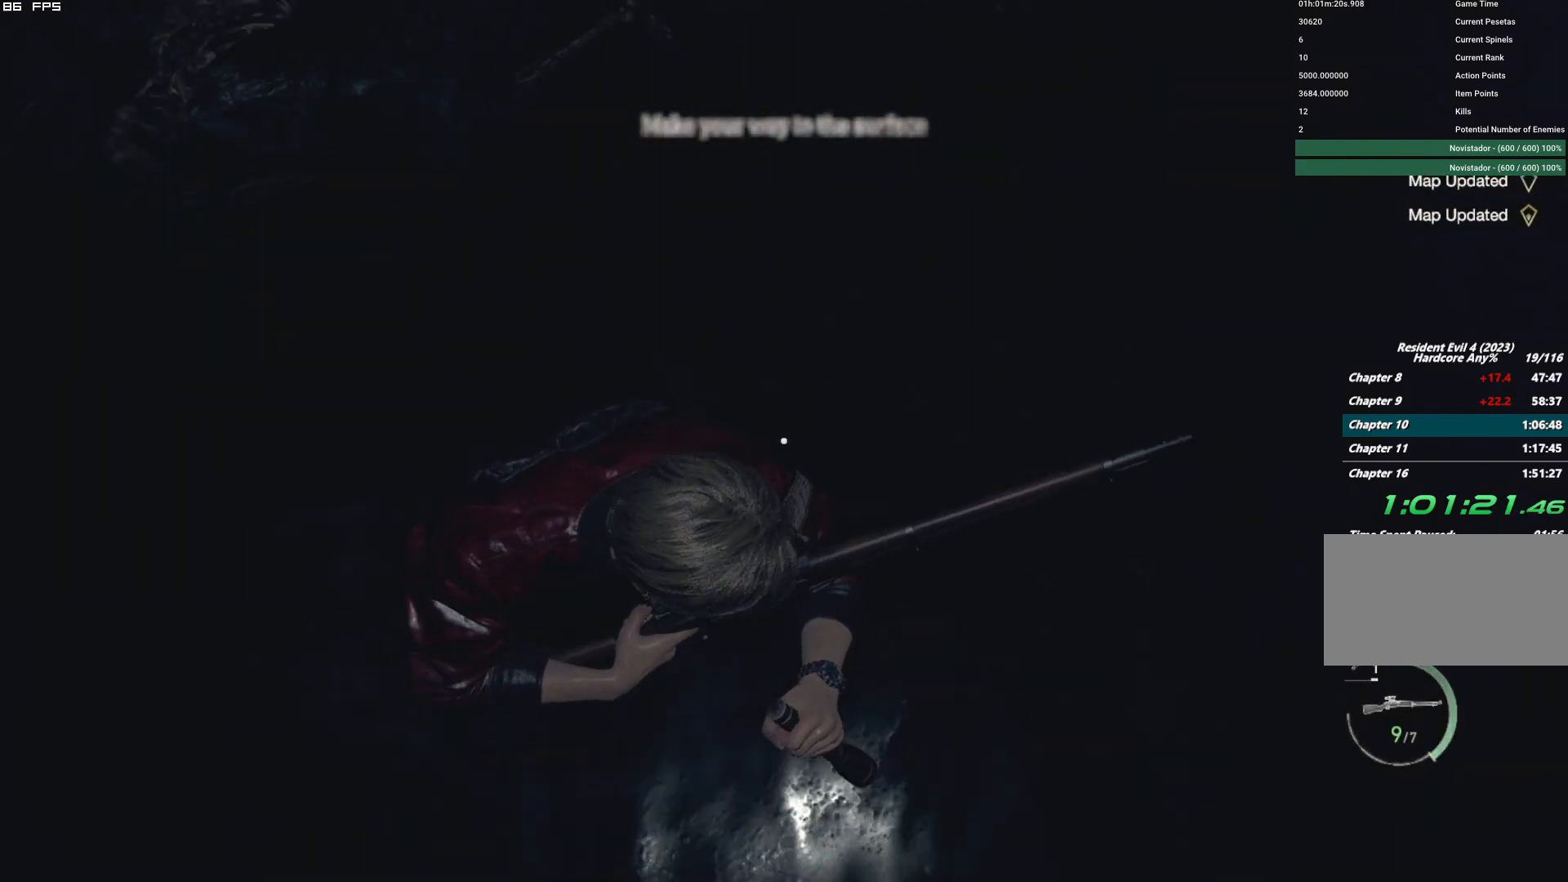
{"keys": ["s"], "mouse": ["right"], "events": [[117, "mouse_right", "down"], [450, "s", "down"]]}
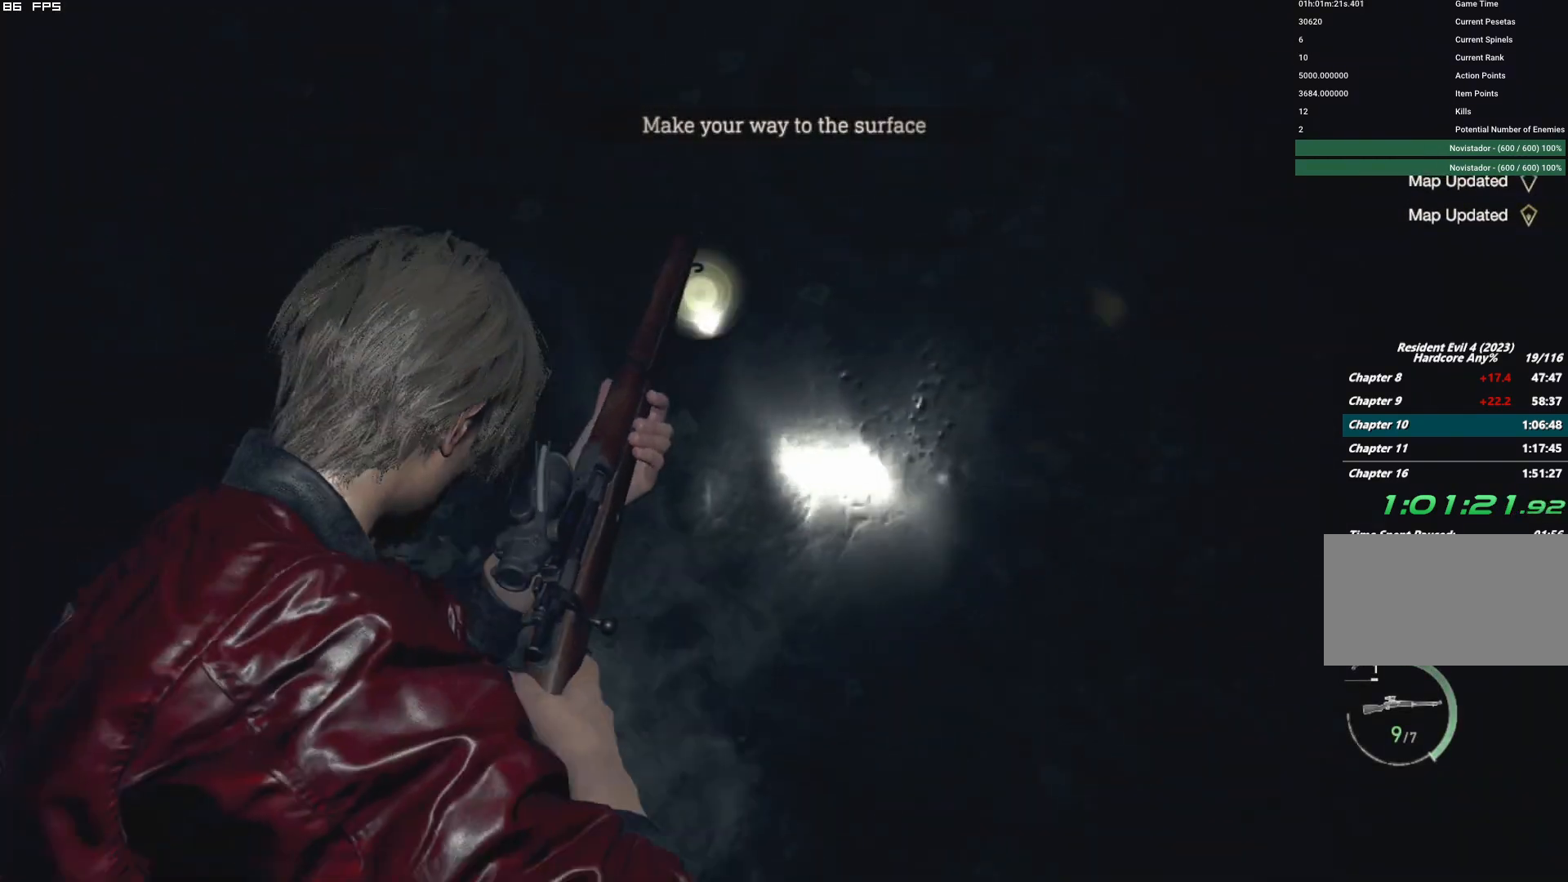
{"keys": ["a", "s"], "mouse": ["right"], "events": [[350, "a", "down"]]}
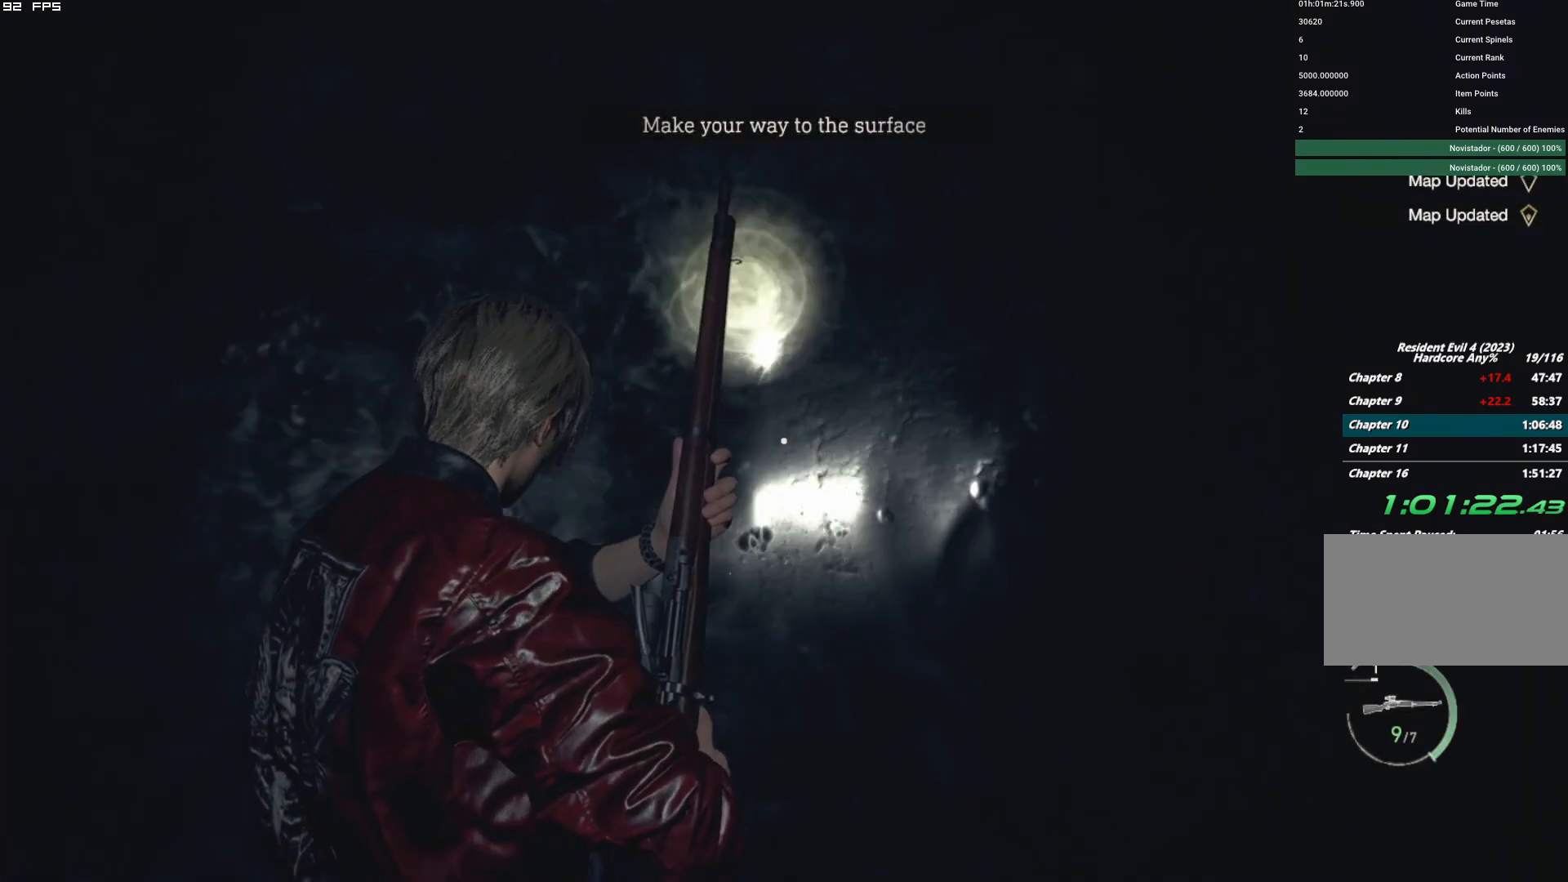
{"keys": ["s"], "mouse": ["right"], "events": [[100, "a", "up"]]}
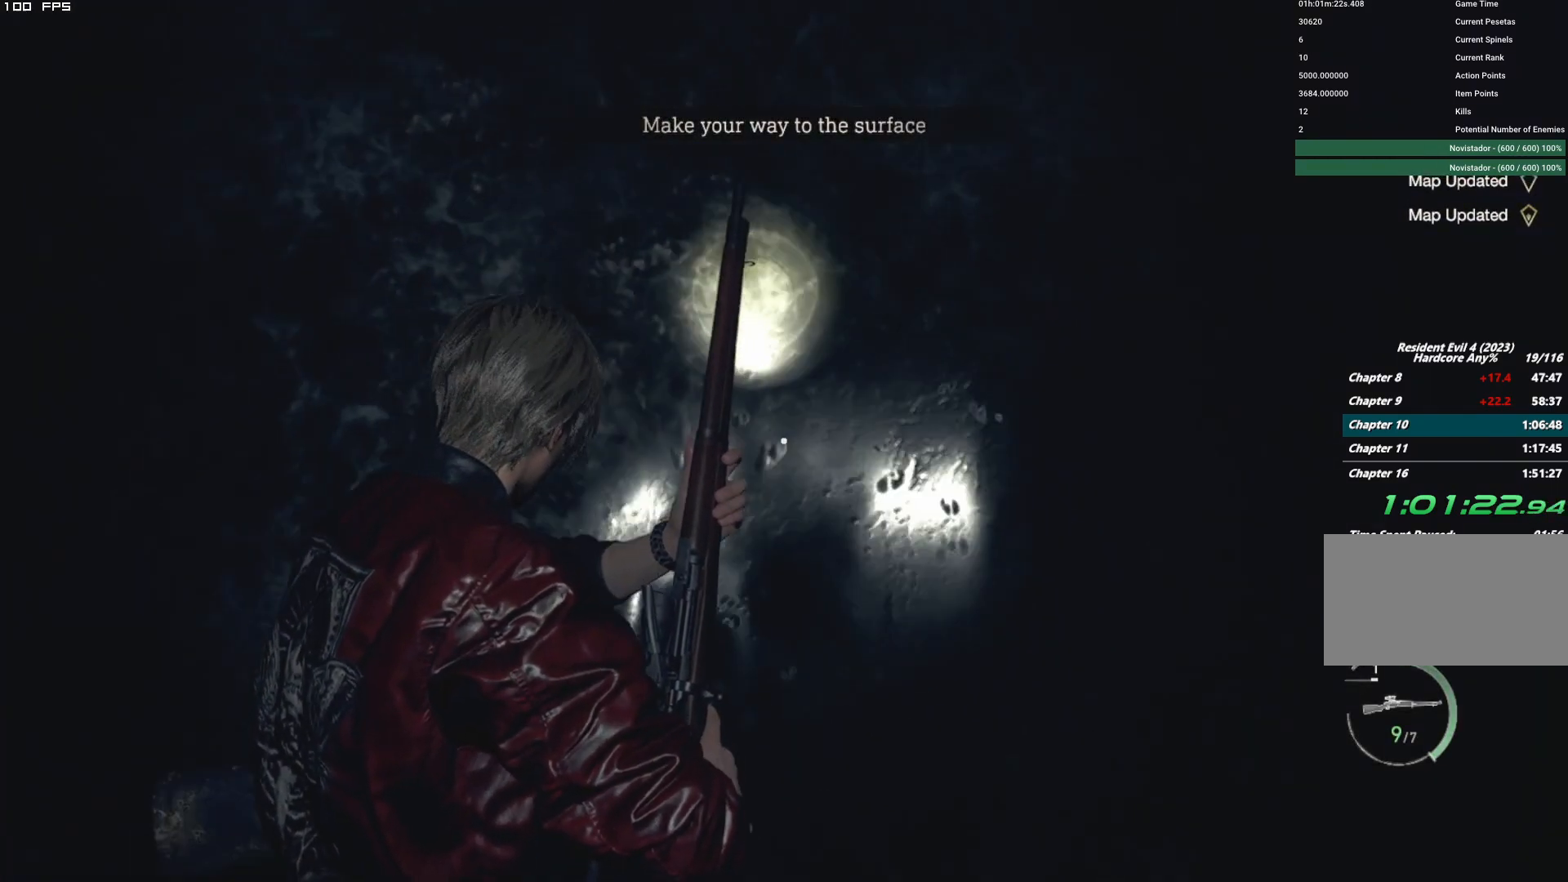
{"keys": ["a", "s"], "mouse": ["right"], "events": [[300, "a", "down"]]}
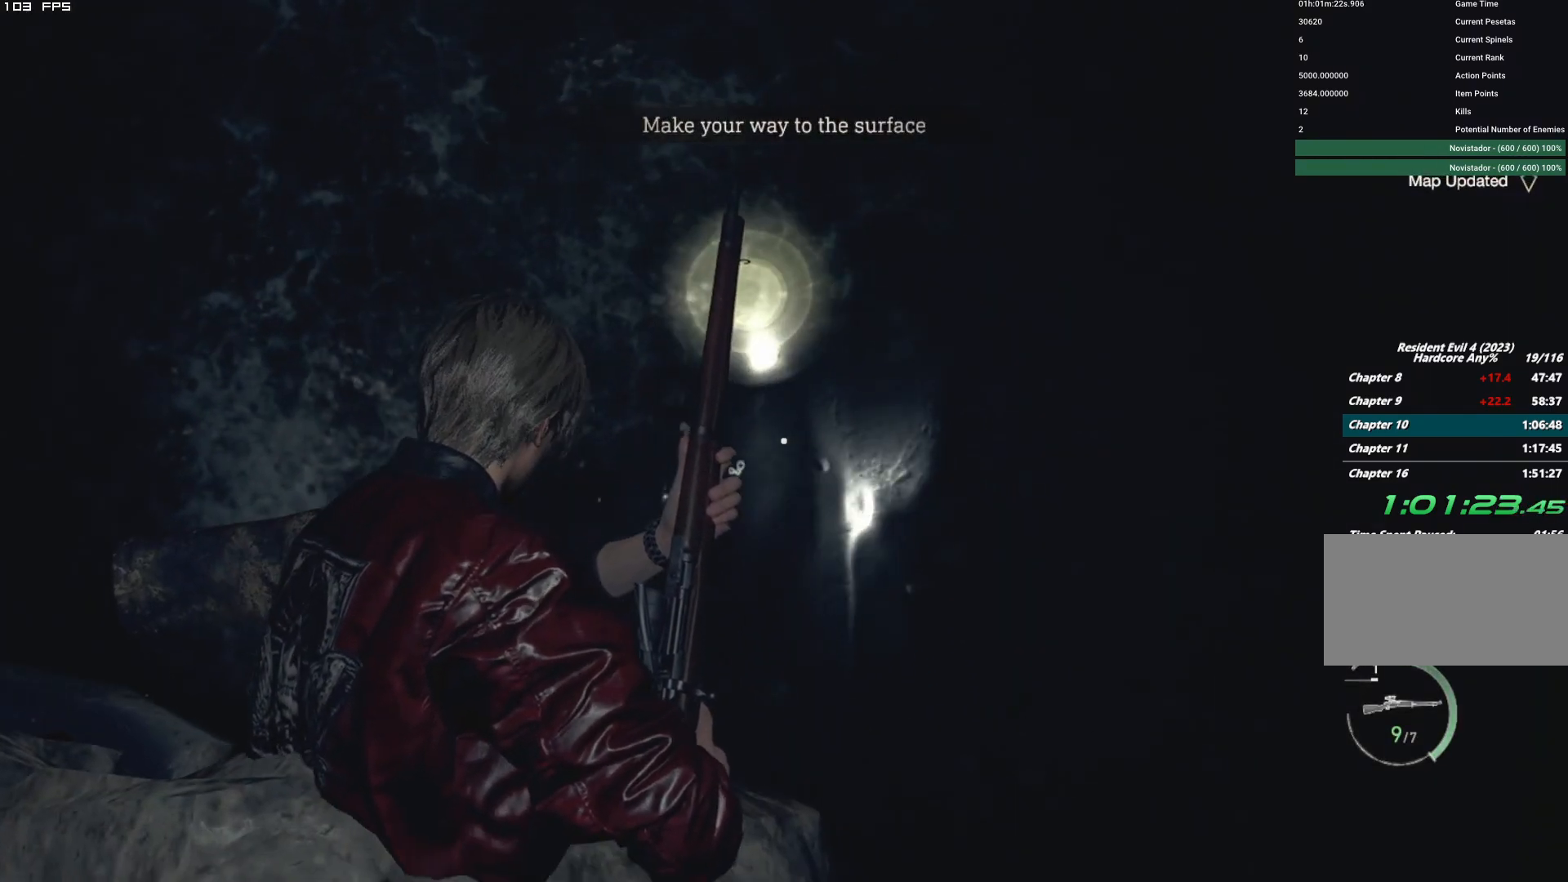
{"keys": ["a", "s"], "mouse": ["right"], "events": []}
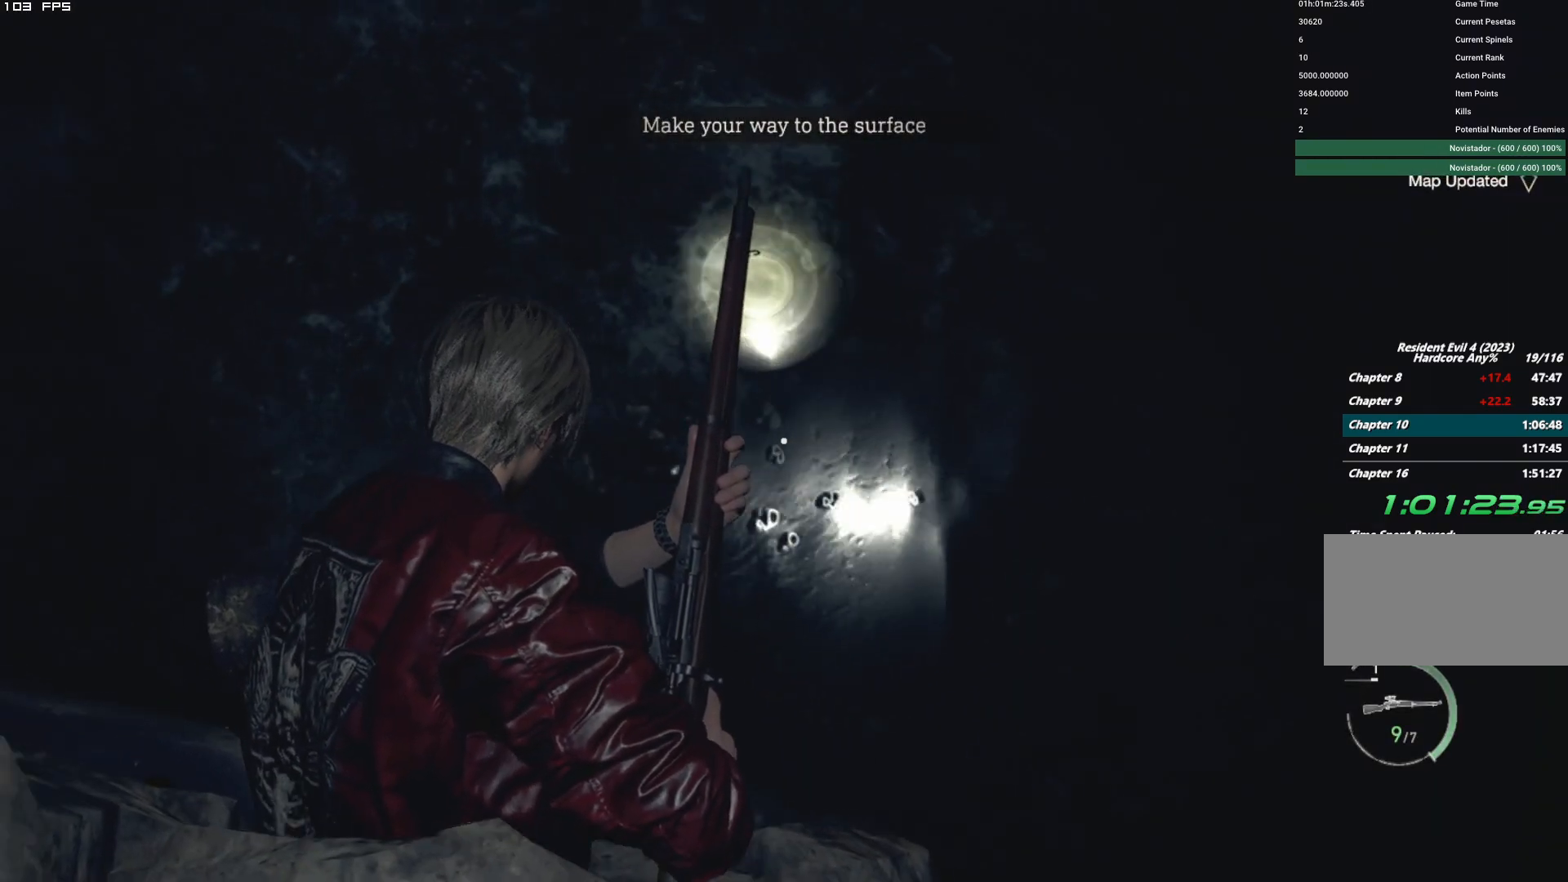
{"keys": ["a", "s"], "mouse": ["right"], "events": [[400, "s", "up"], [450, "s", "down"]]}
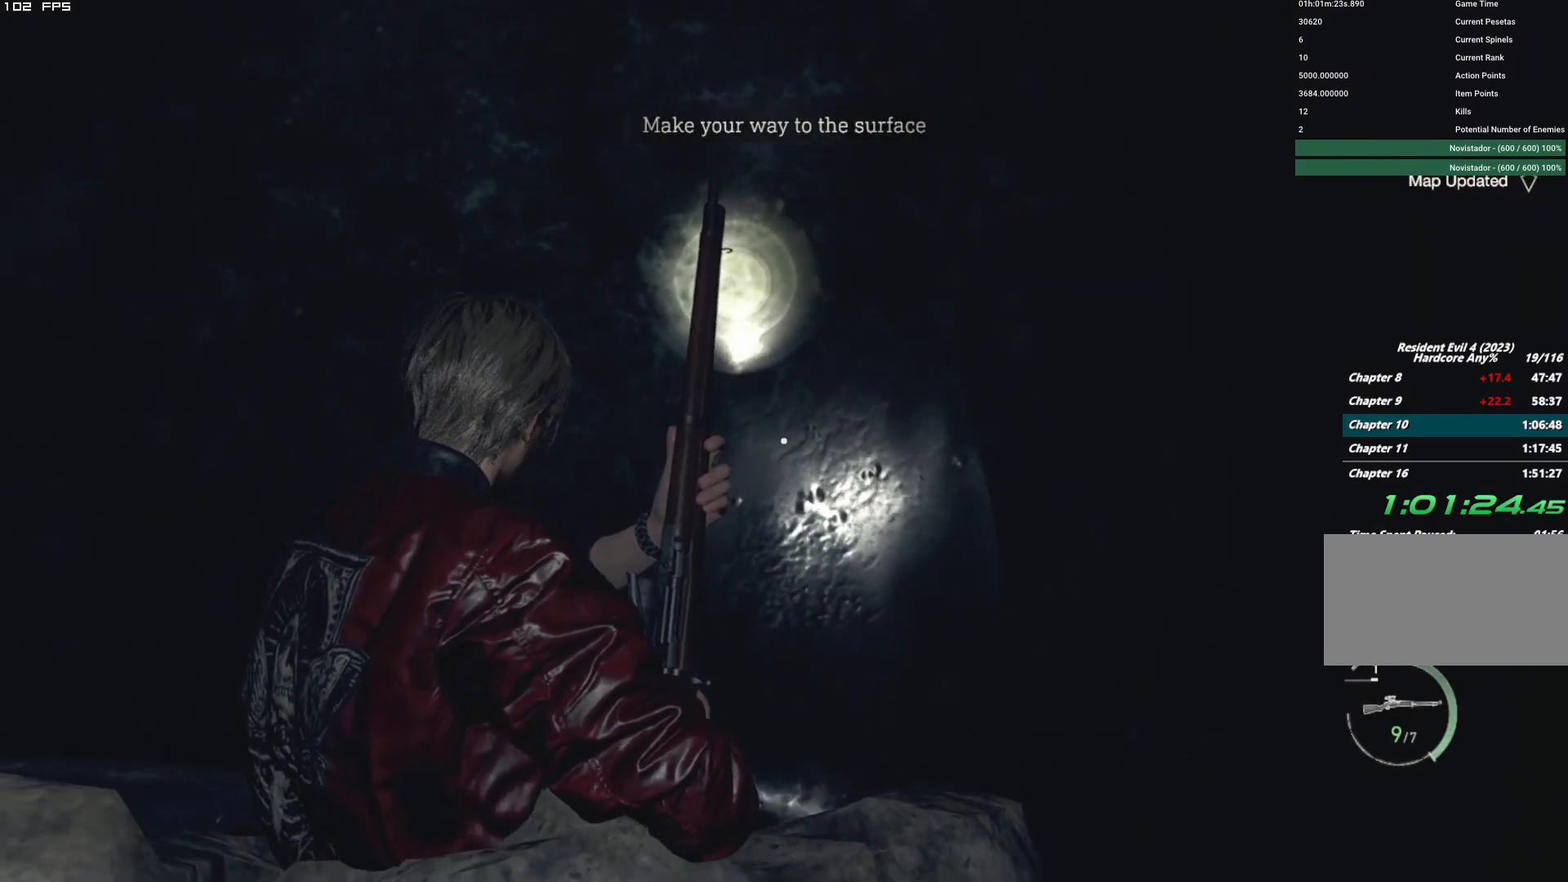
{"keys": ["a", "s"], "mouse": ["right"], "events": []}
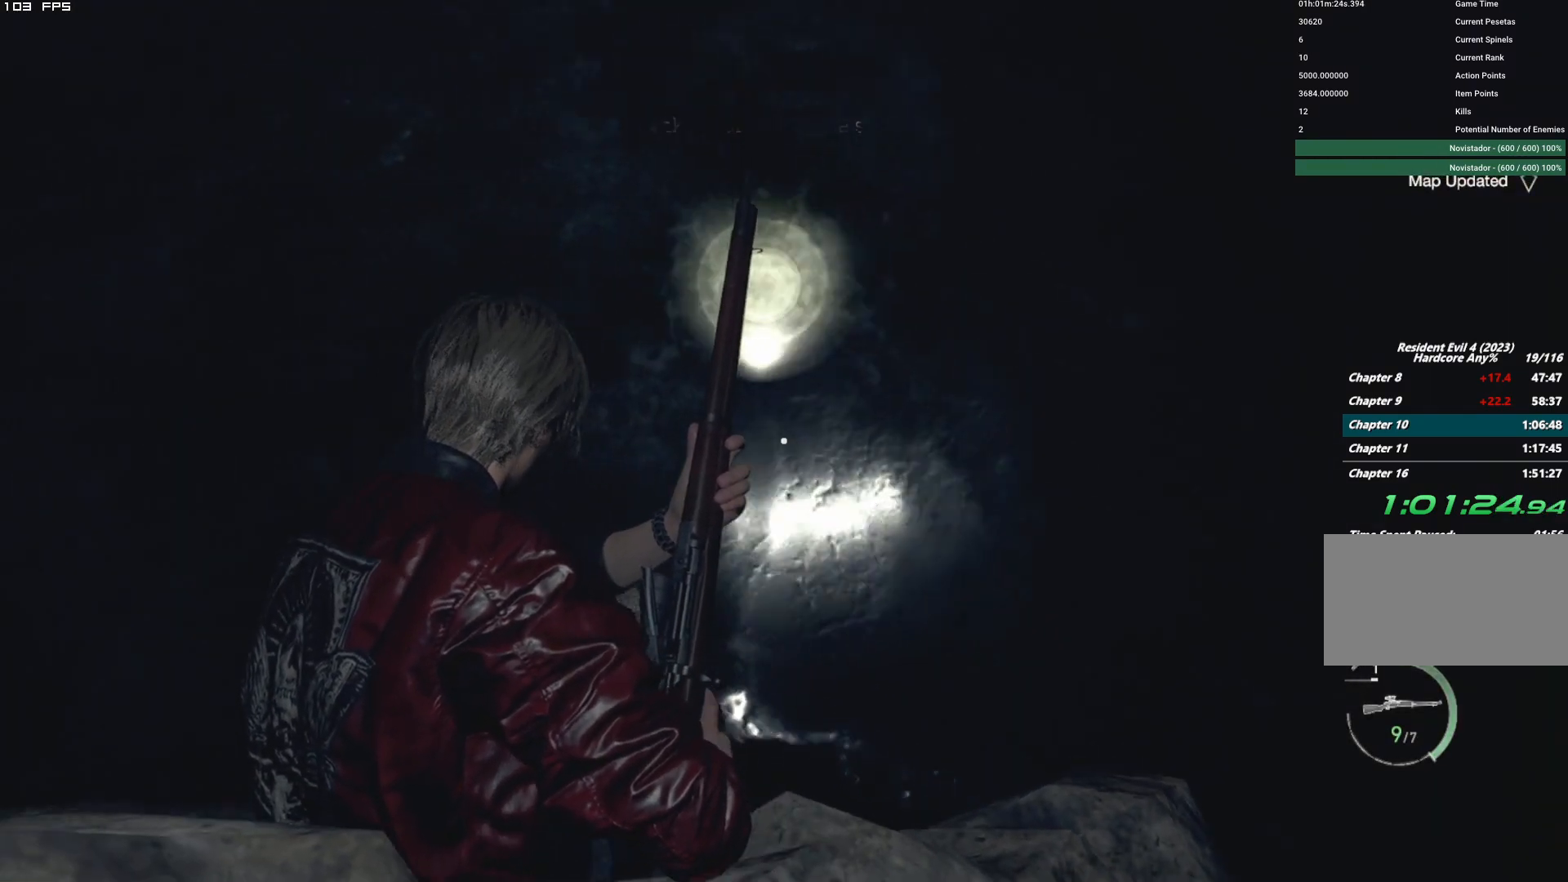
{"keys": ["a", "s"], "mouse": ["right"], "events": []}
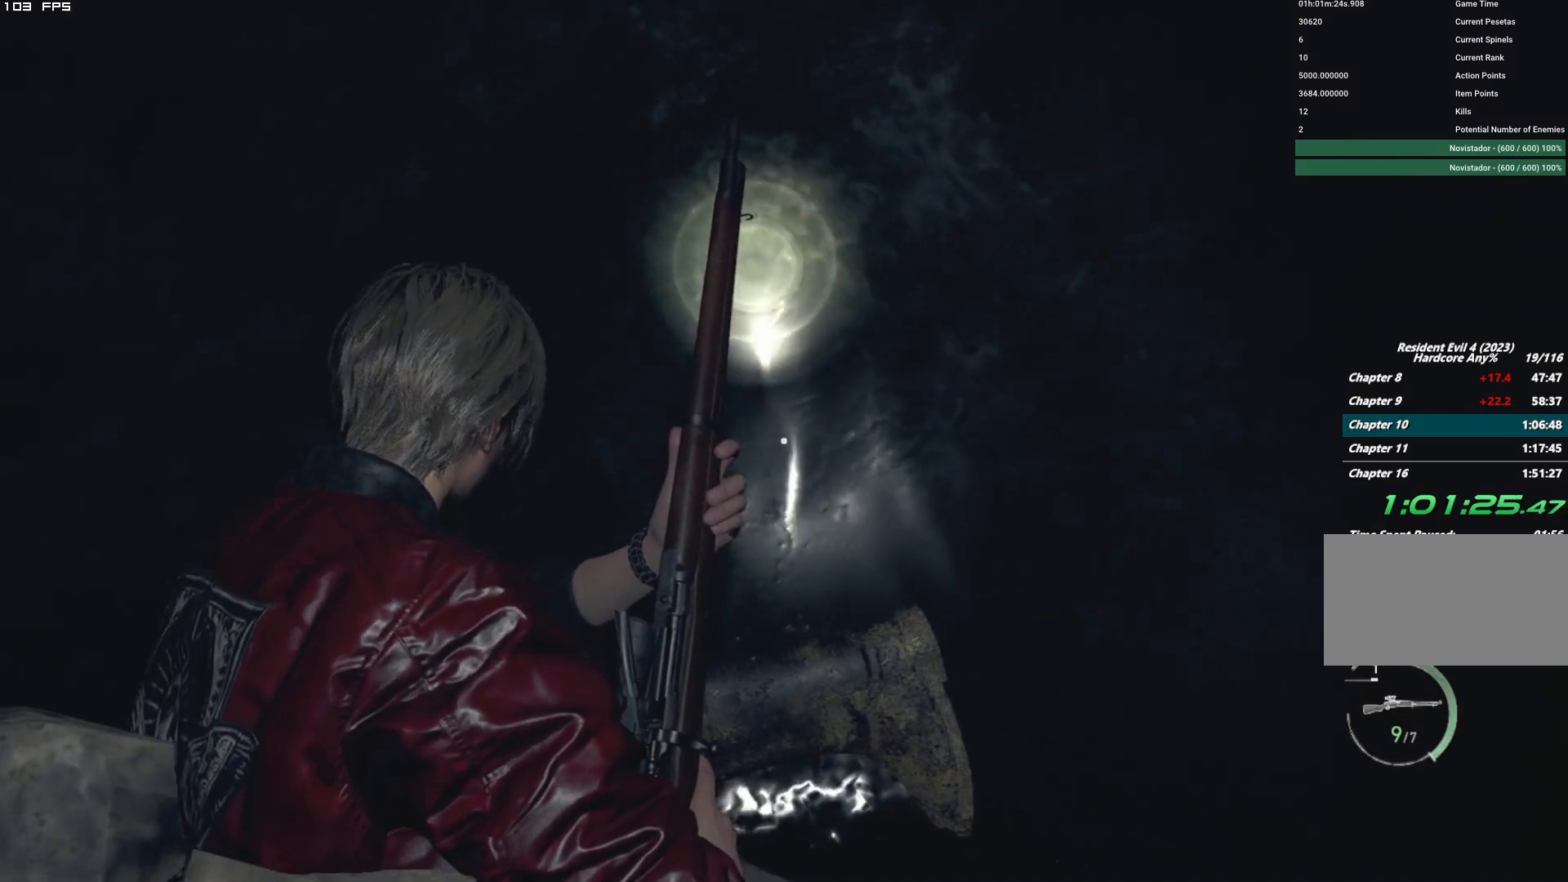
{"keys": ["a", "s"], "mouse": ["right"], "events": []}
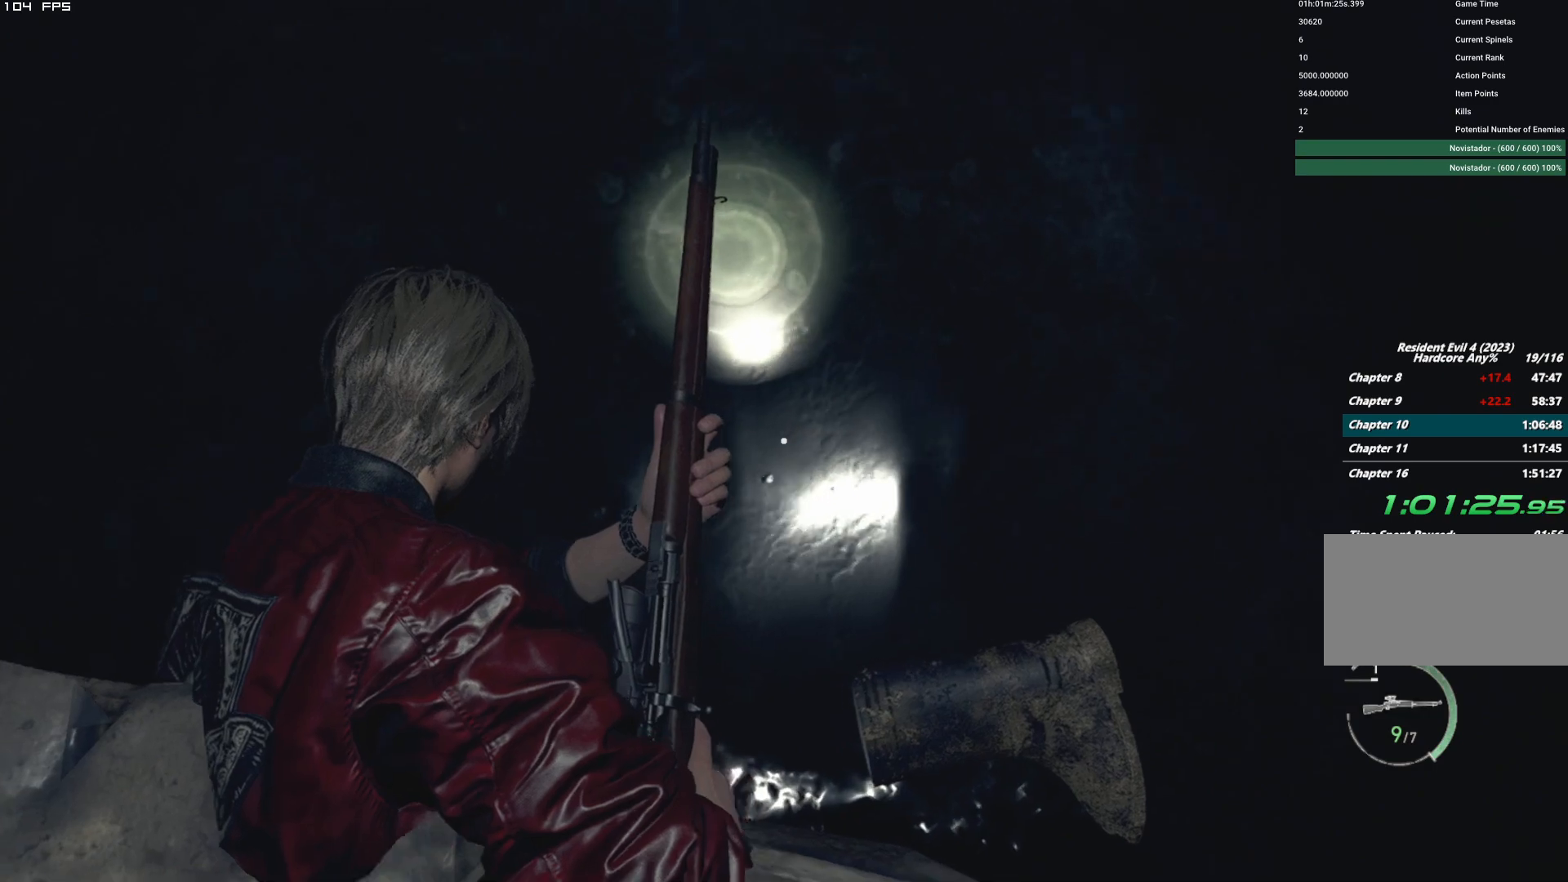
{"keys": ["a", "s"], "mouse": ["right"], "events": []}
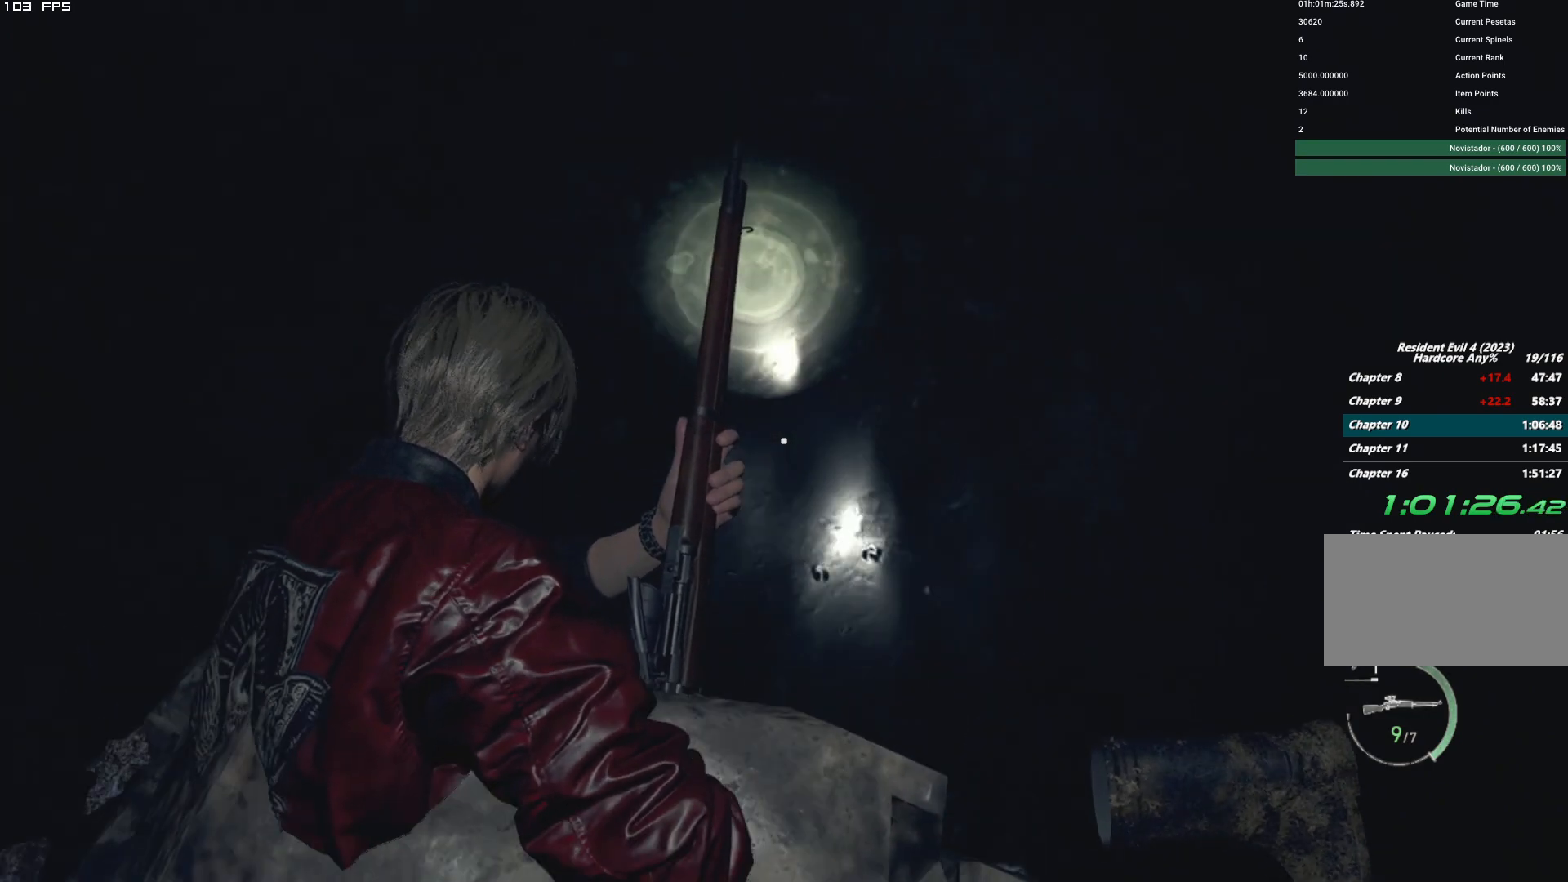
{"keys": ["a", "s"], "mouse": ["right"], "events": []}
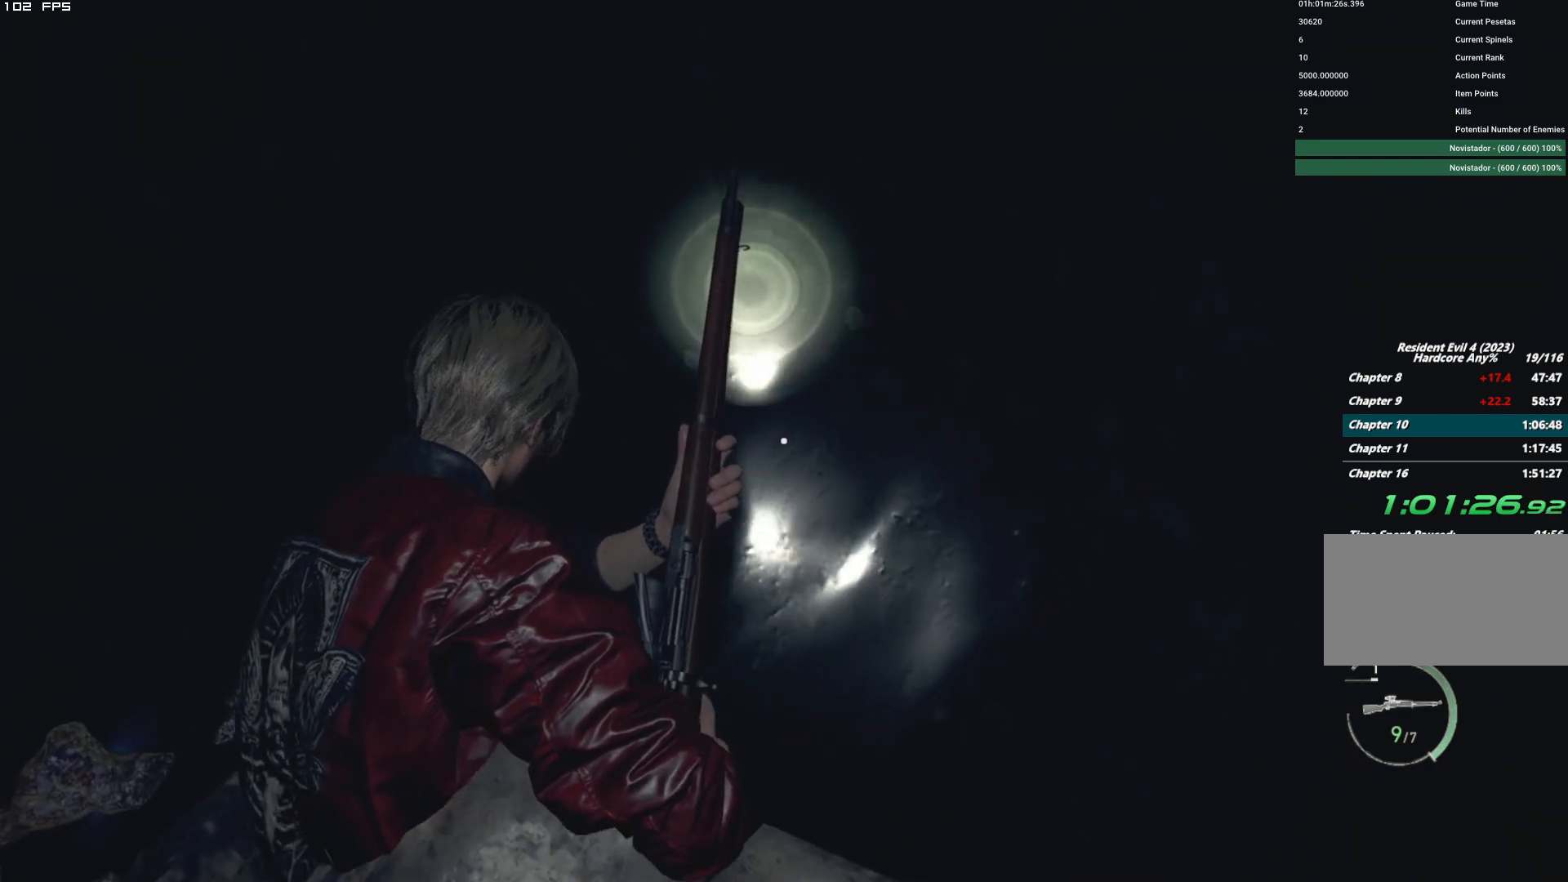
{"keys": ["a", "s"], "mouse": ["right"], "events": []}
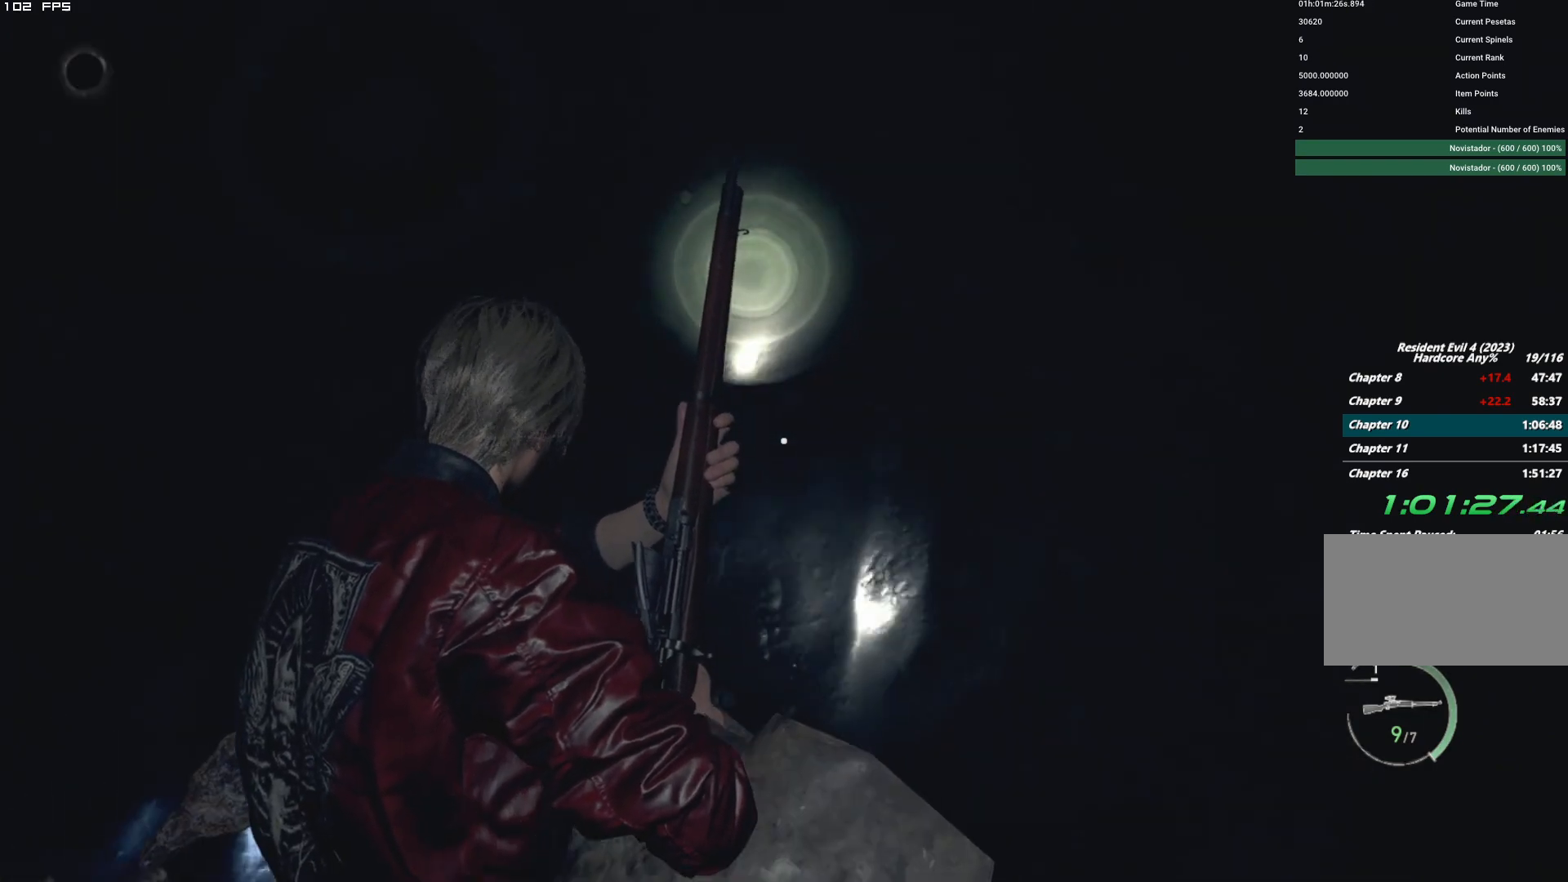
{"keys": [], "mouse": [], "events": [[400, "a", "up"], [417, "mouse_right", "up"], [500, "s", "up"]]}
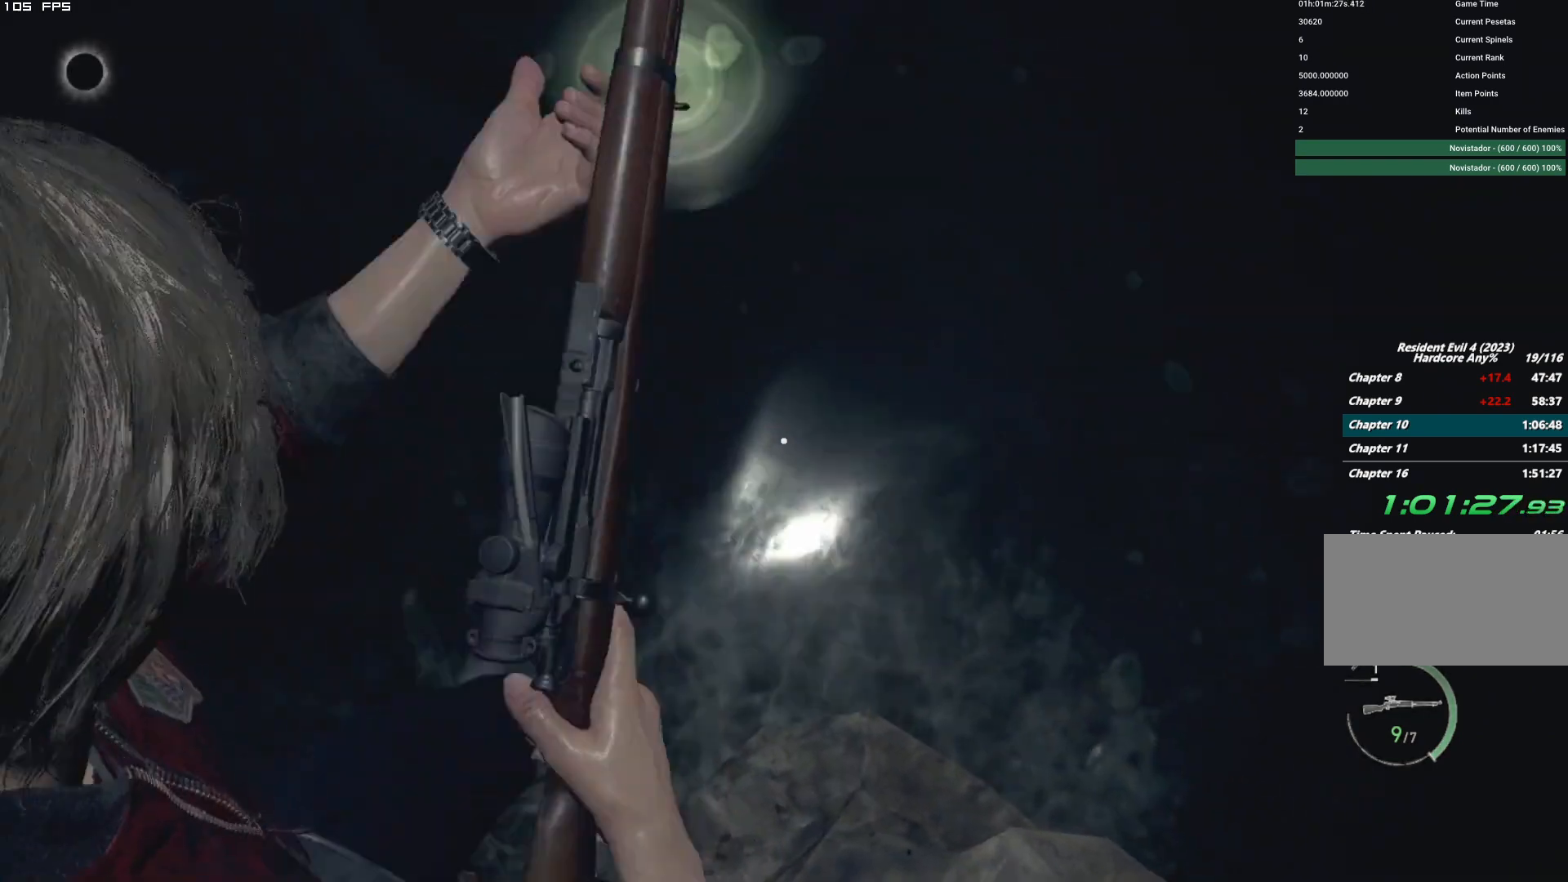
{"keys": [], "mouse": [], "events": []}
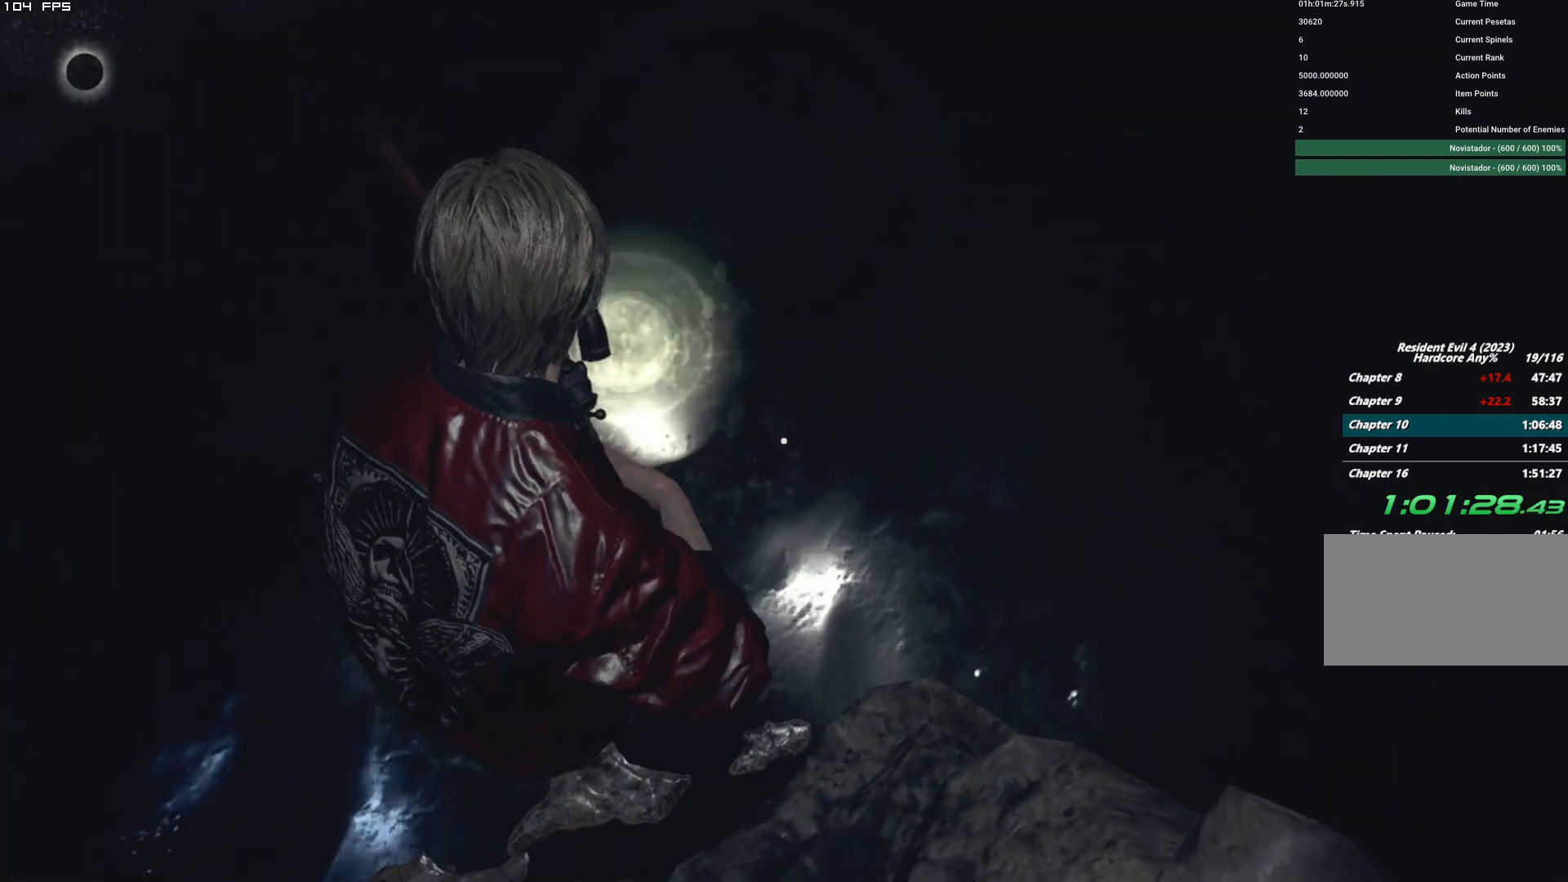
{"keys": ["space"], "mouse": [], "events": [[50, "t", "down"], [150, "t", "up"], [317, "s", "down"], [434, "s", "up"], [500, "space", "down"]]}
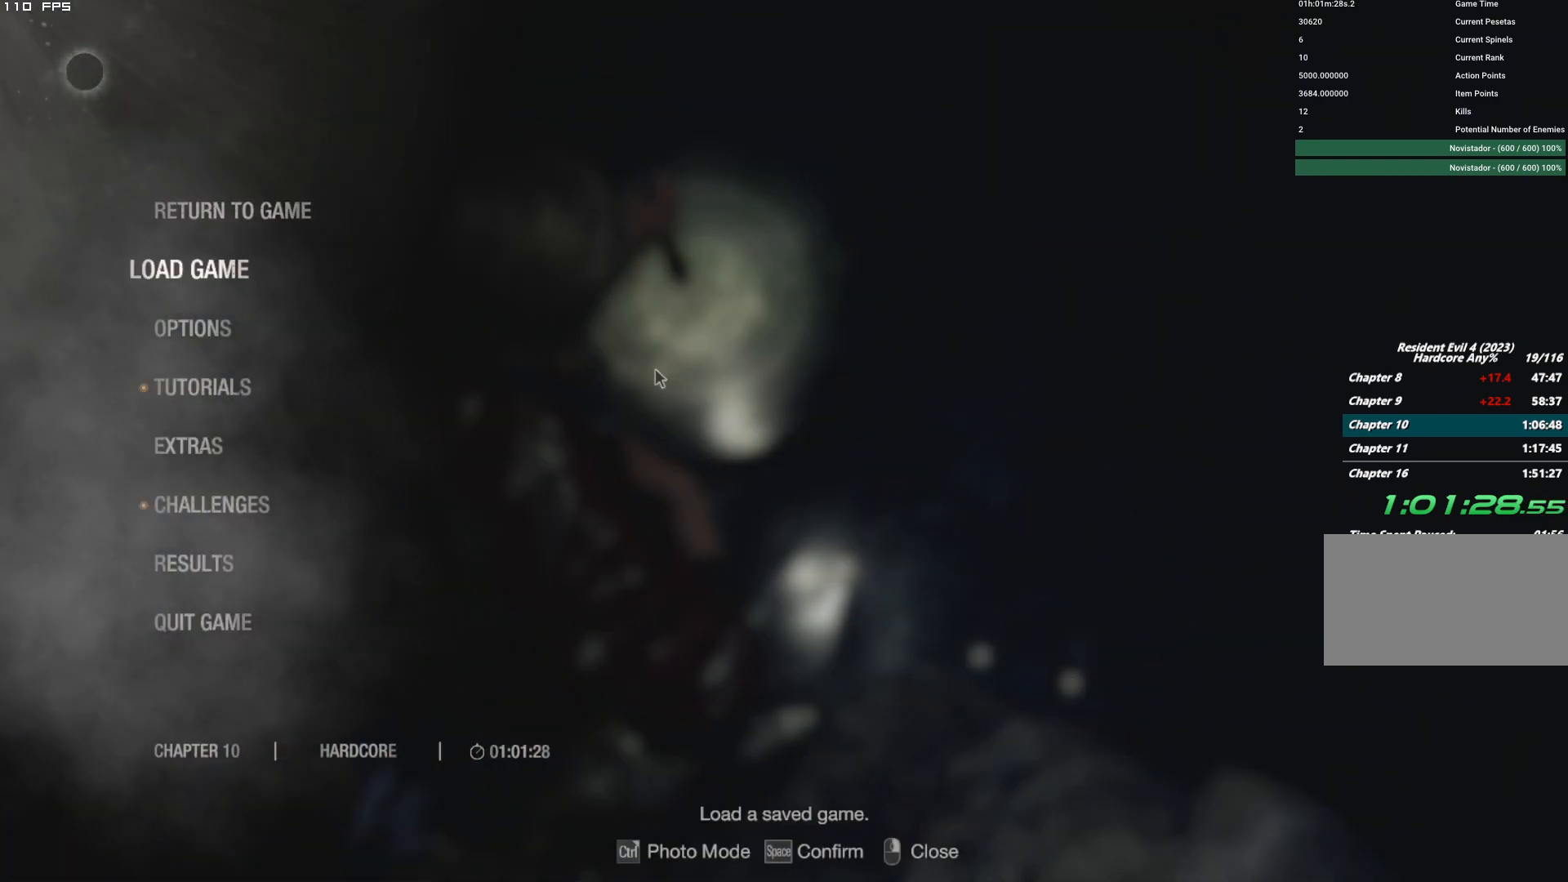
{"keys": [], "mouse": ["left"], "events": [[84, "space", "up"], [467, "mouse_left", "down"]]}
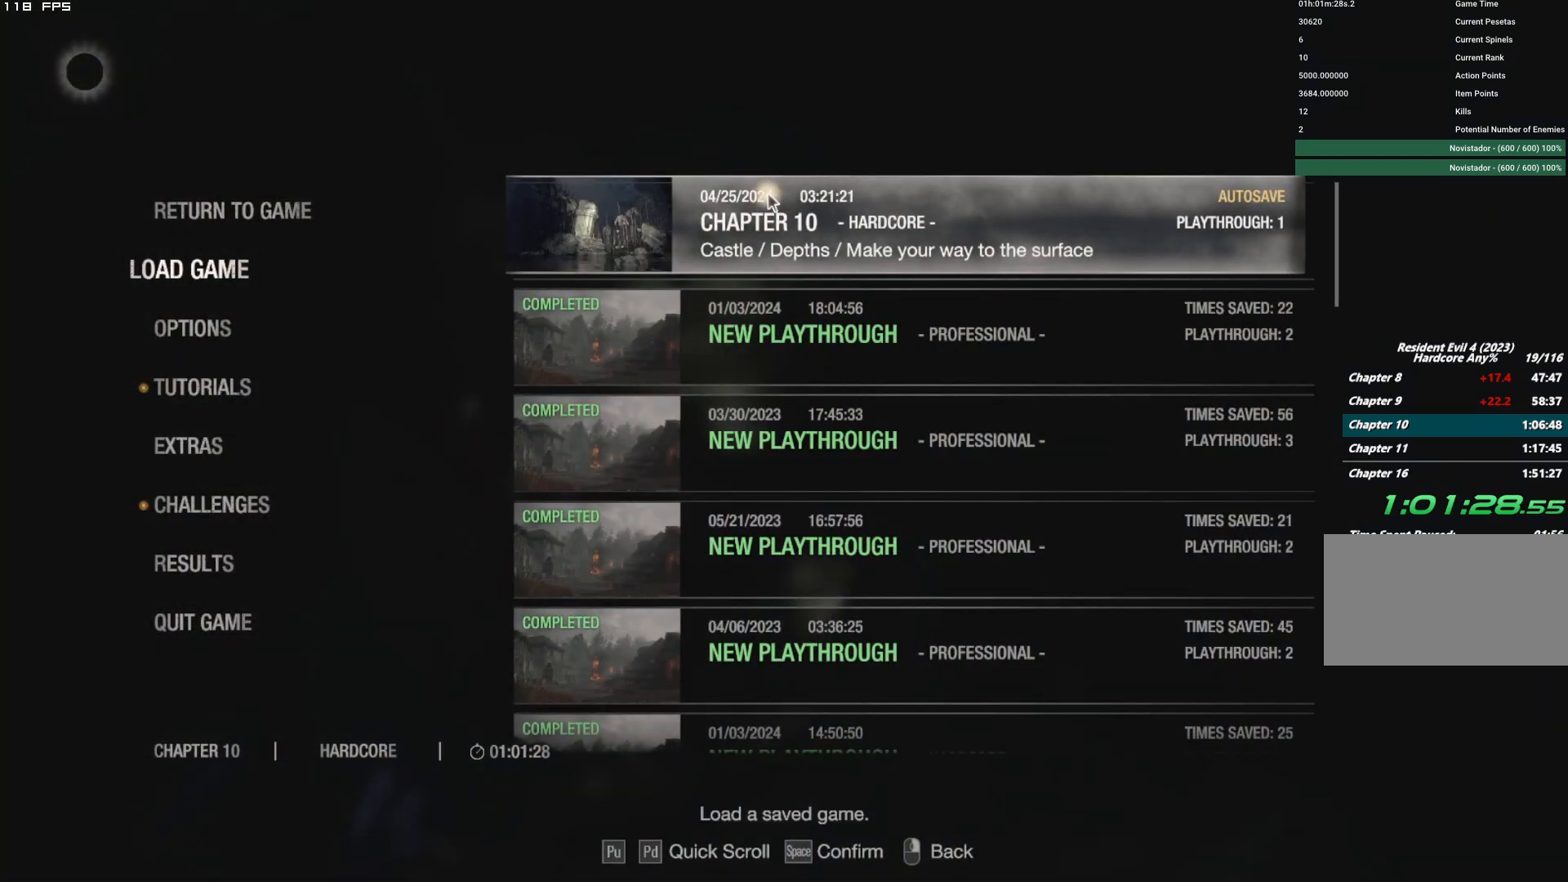
{"keys": ["space"], "mouse": [], "events": [[100, "mouse_left", "up"], [317, "w", "down"], [417, "w", "up"], [467, "space", "down"]]}
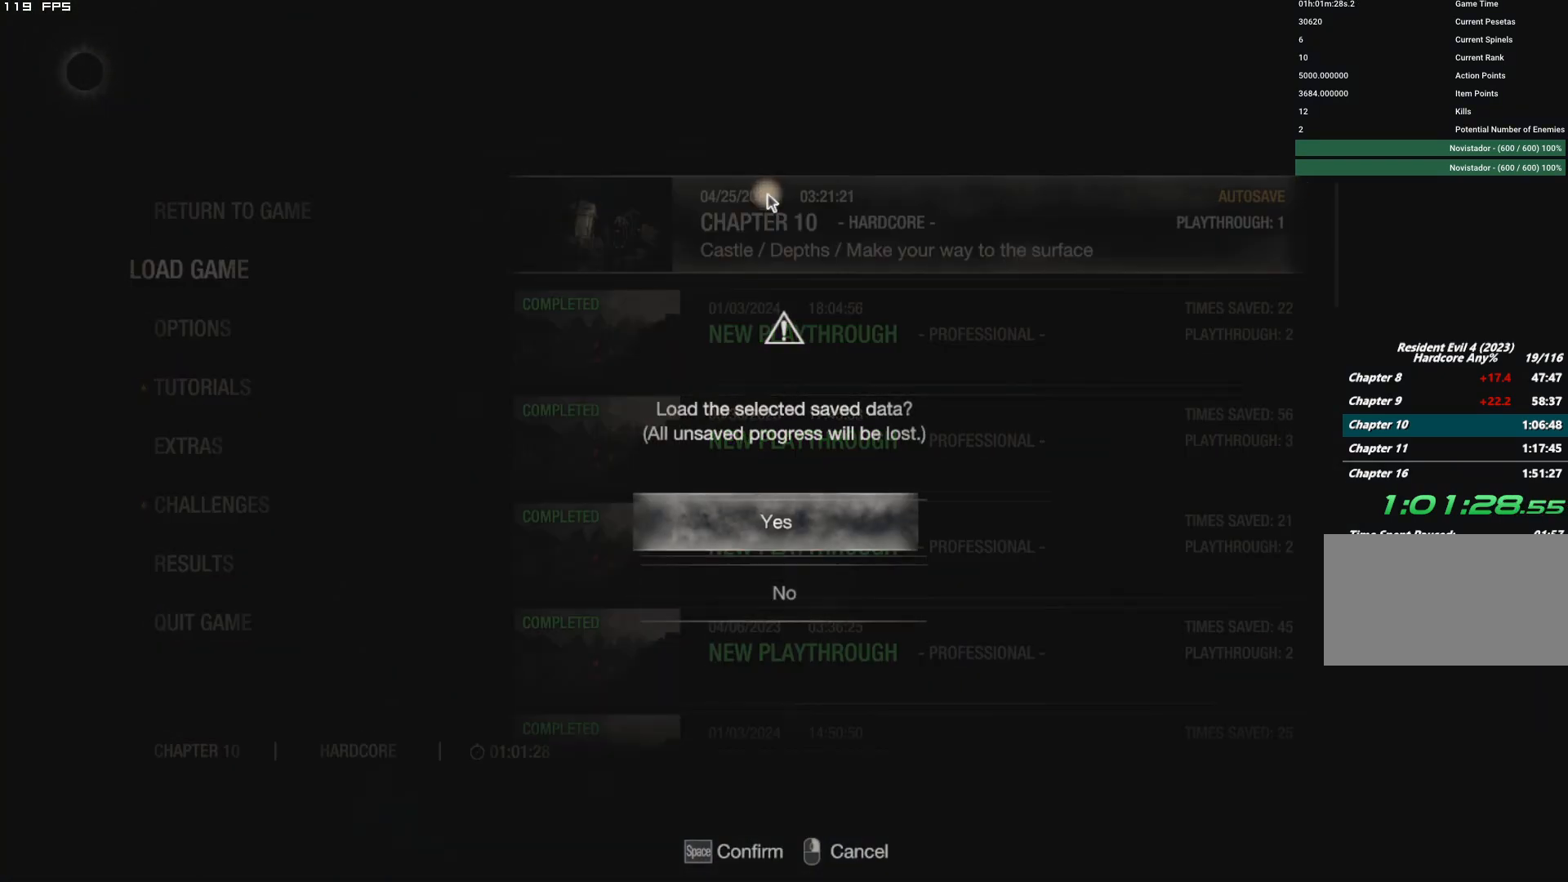
{"keys": [], "mouse": [], "events": [[67, "space", "up"]]}
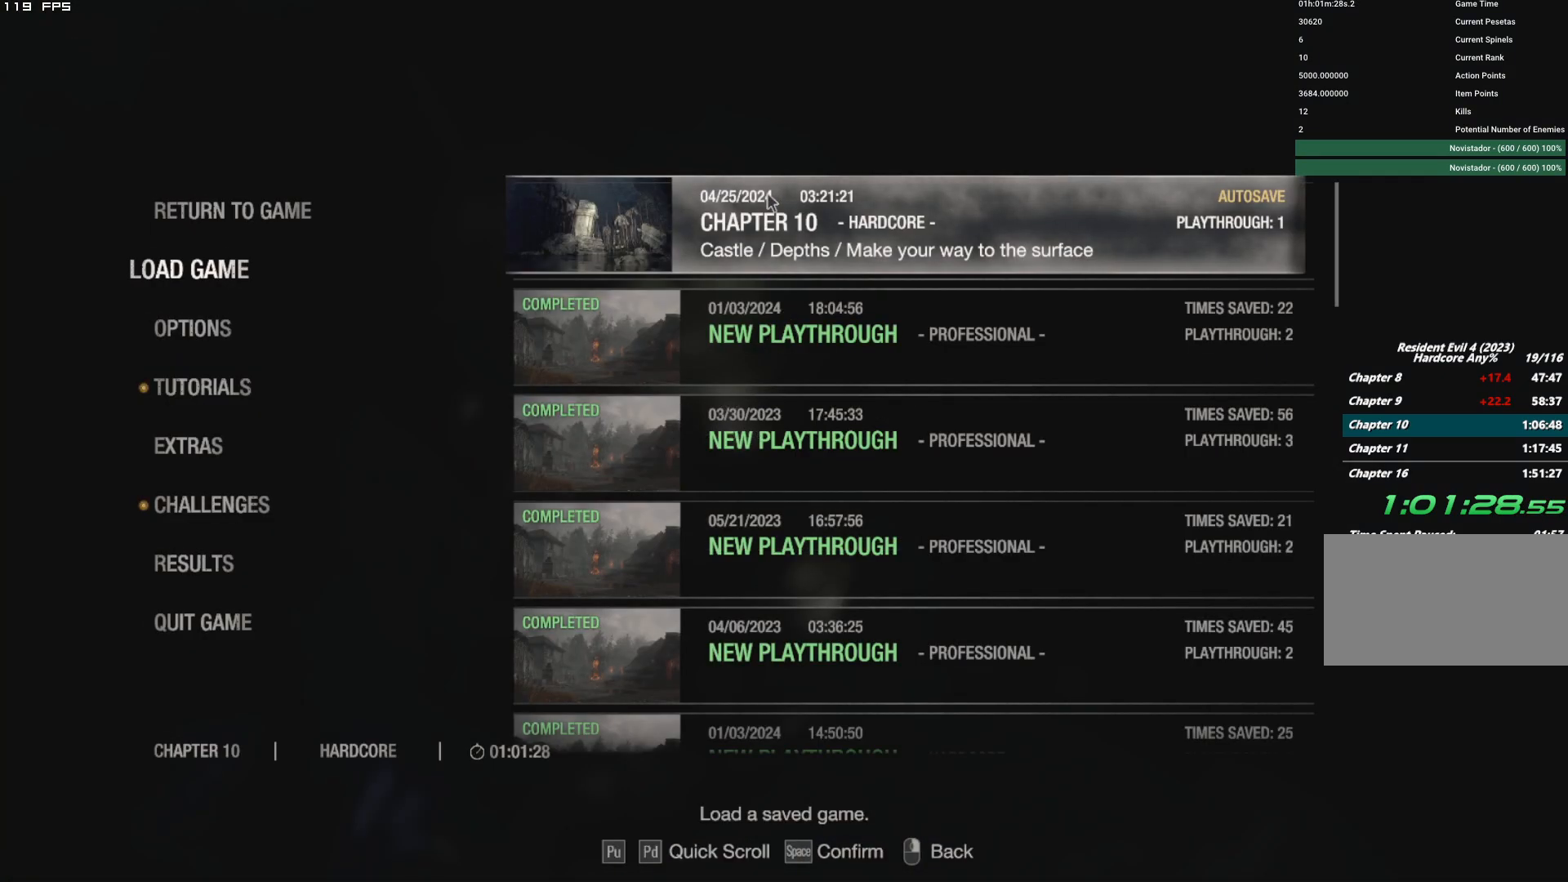
{"keys": [], "mouse": [], "events": []}
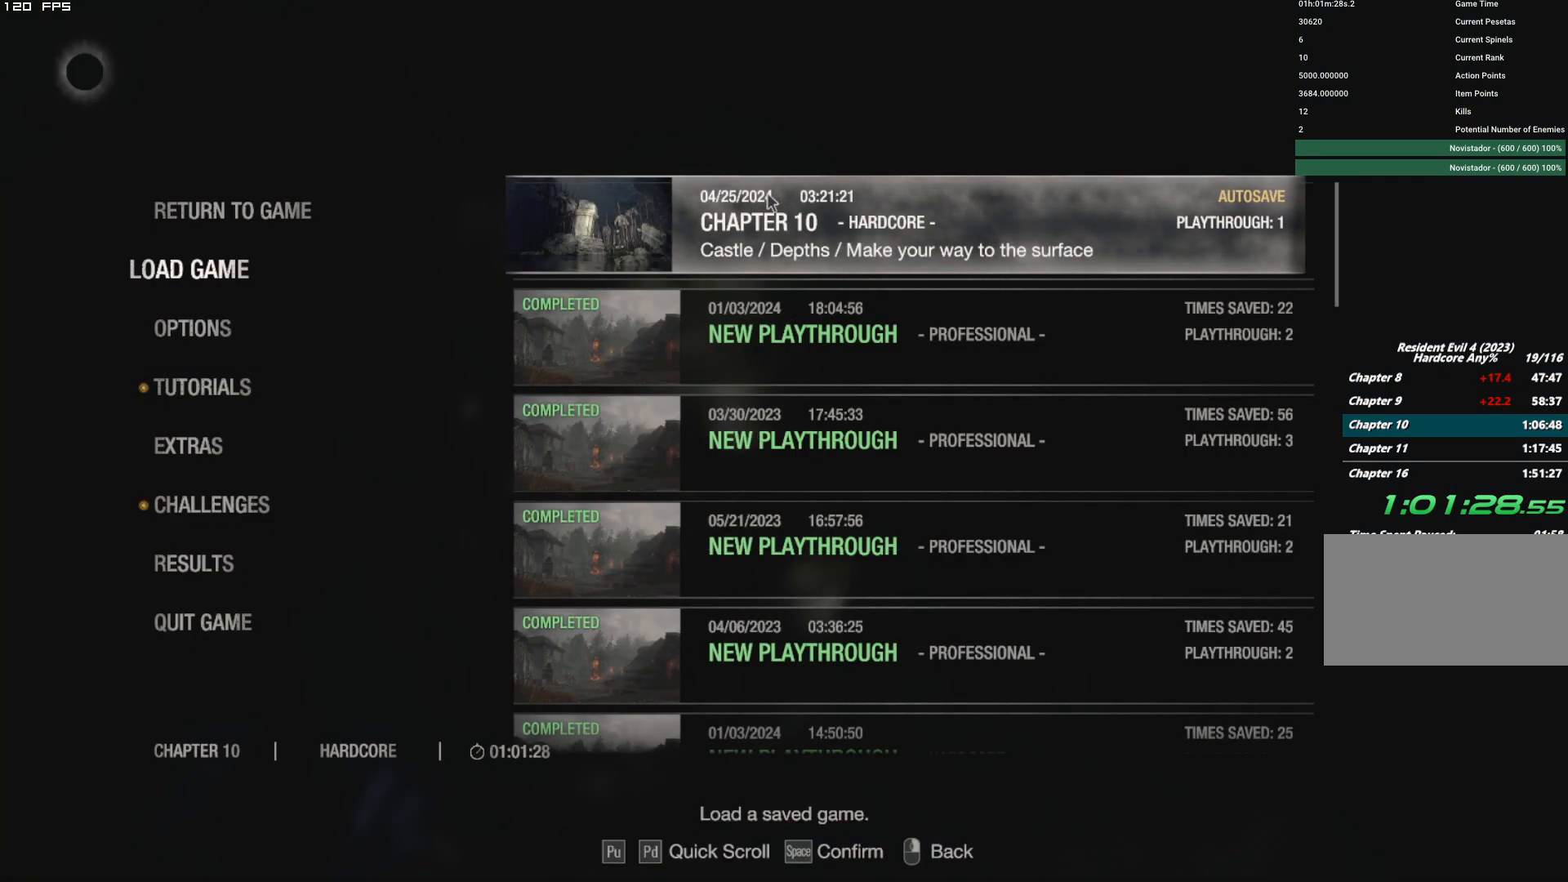
{"keys": [], "mouse": [], "events": []}
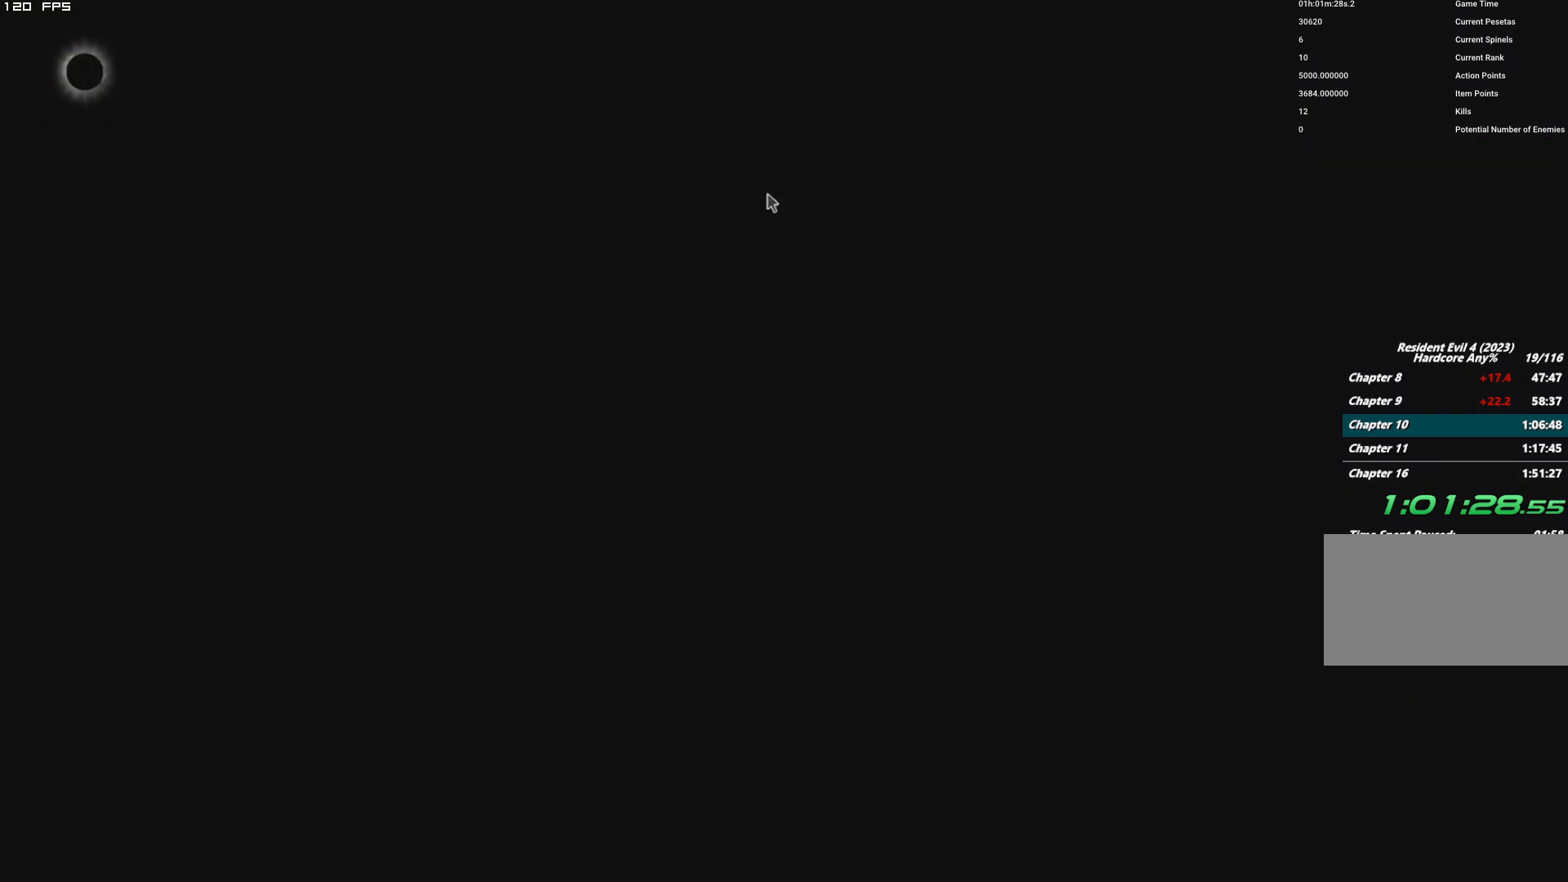
{"keys": [], "mouse": [], "events": []}
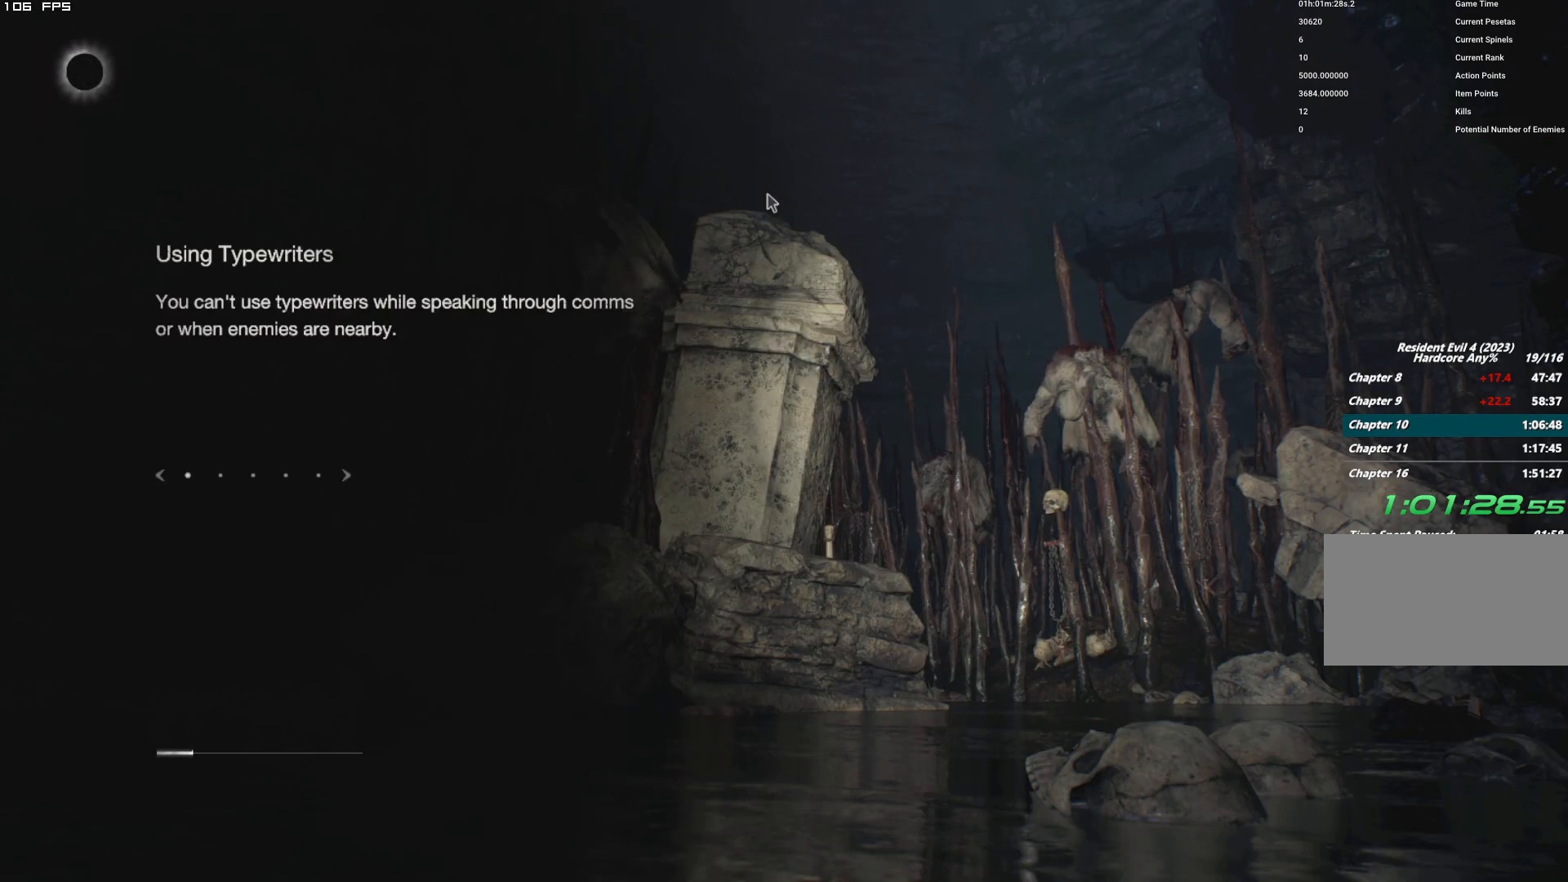
{"keys": [], "mouse": [], "events": []}
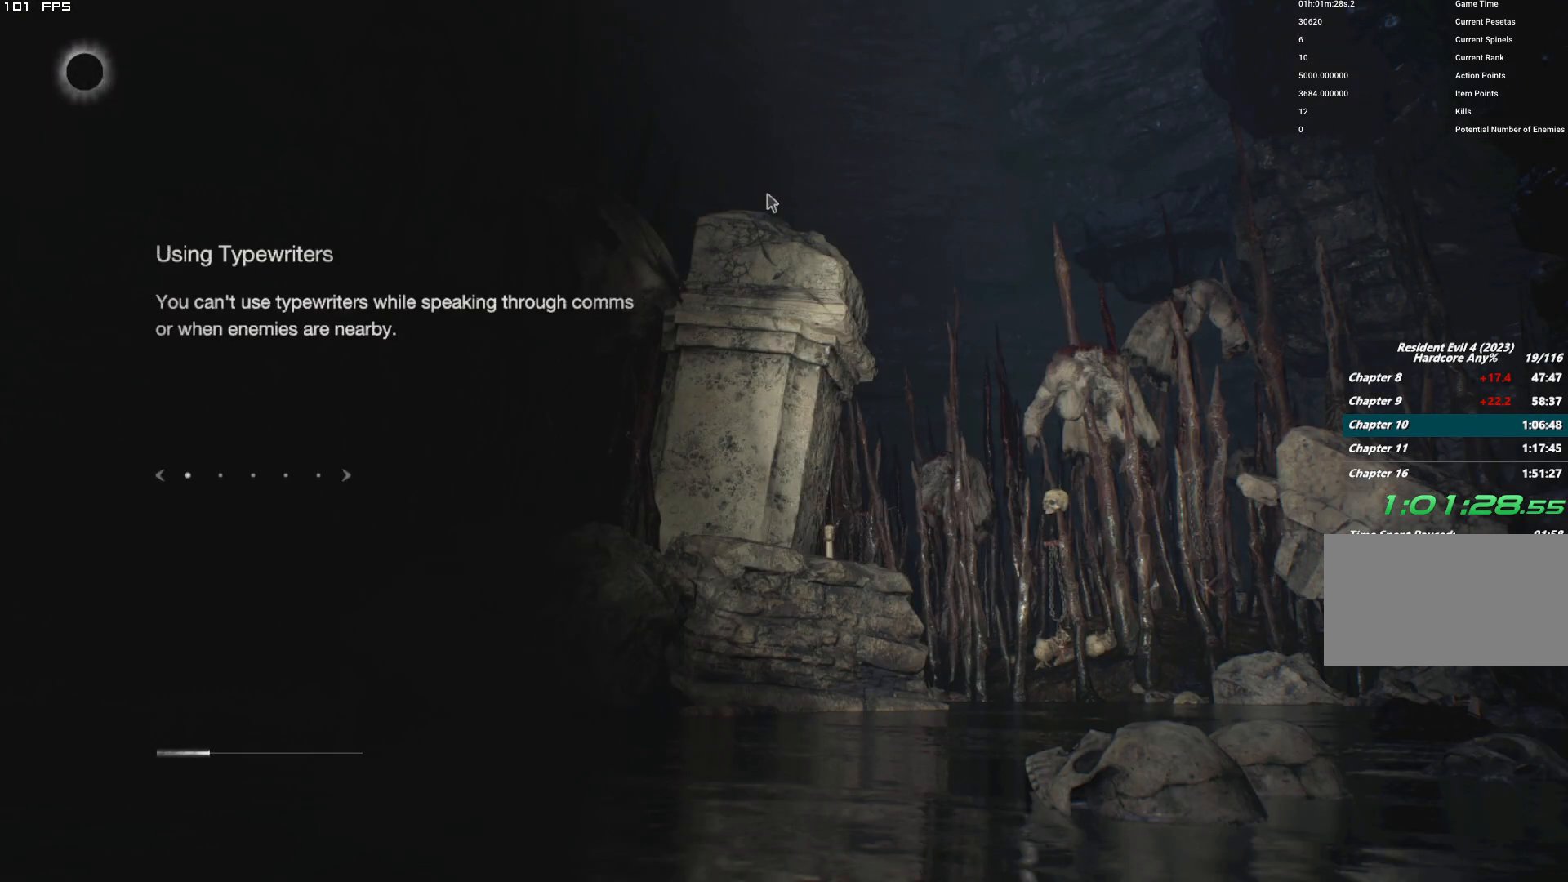
{"keys": [], "mouse": [], "events": []}
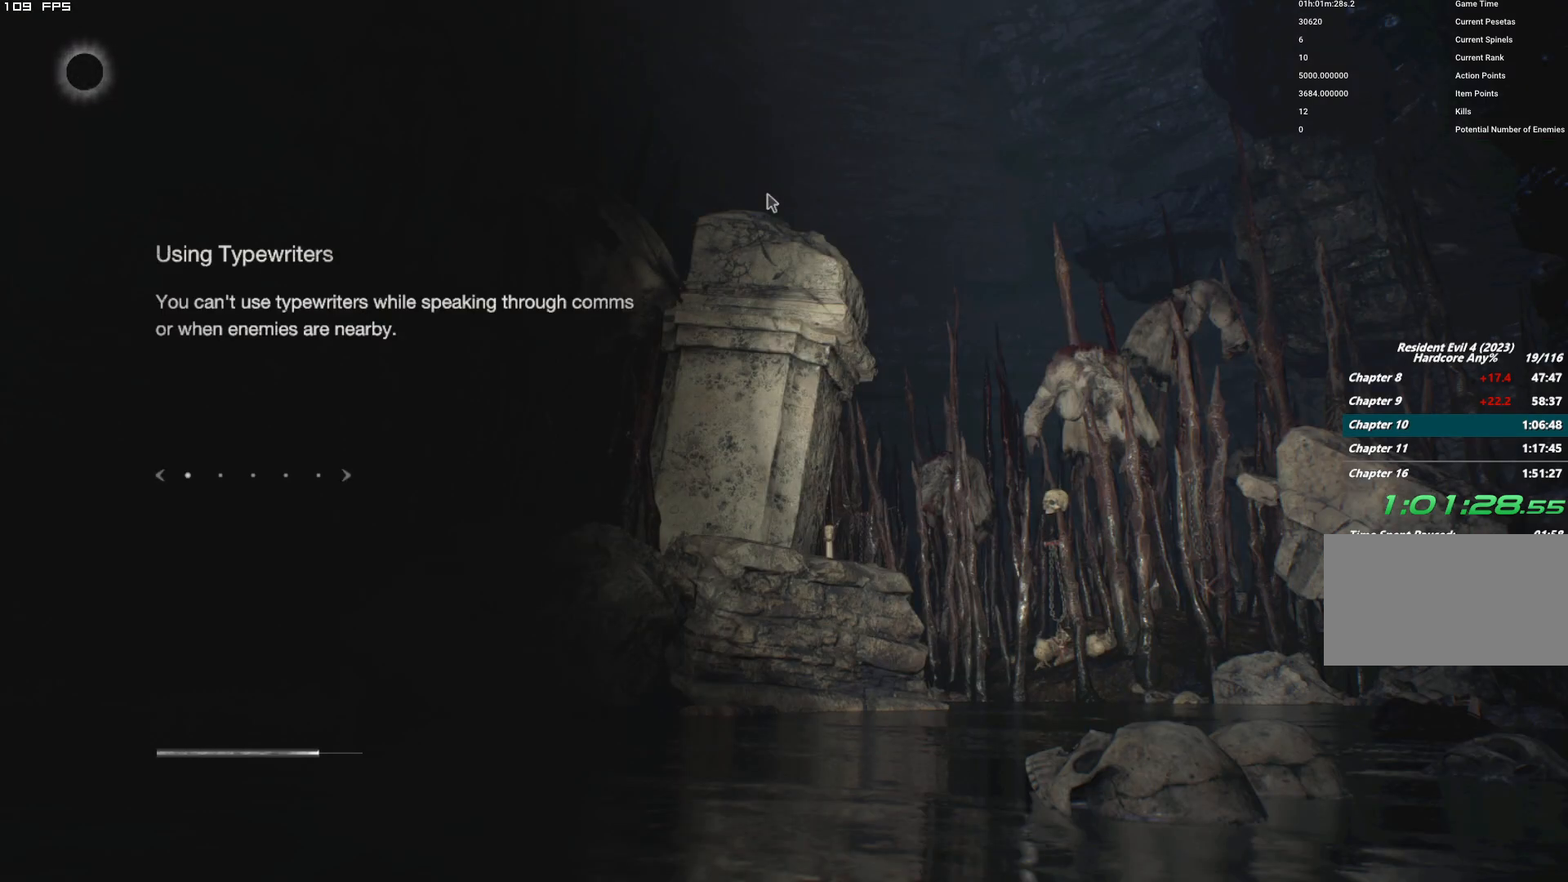
{"keys": [], "mouse": [], "events": []}
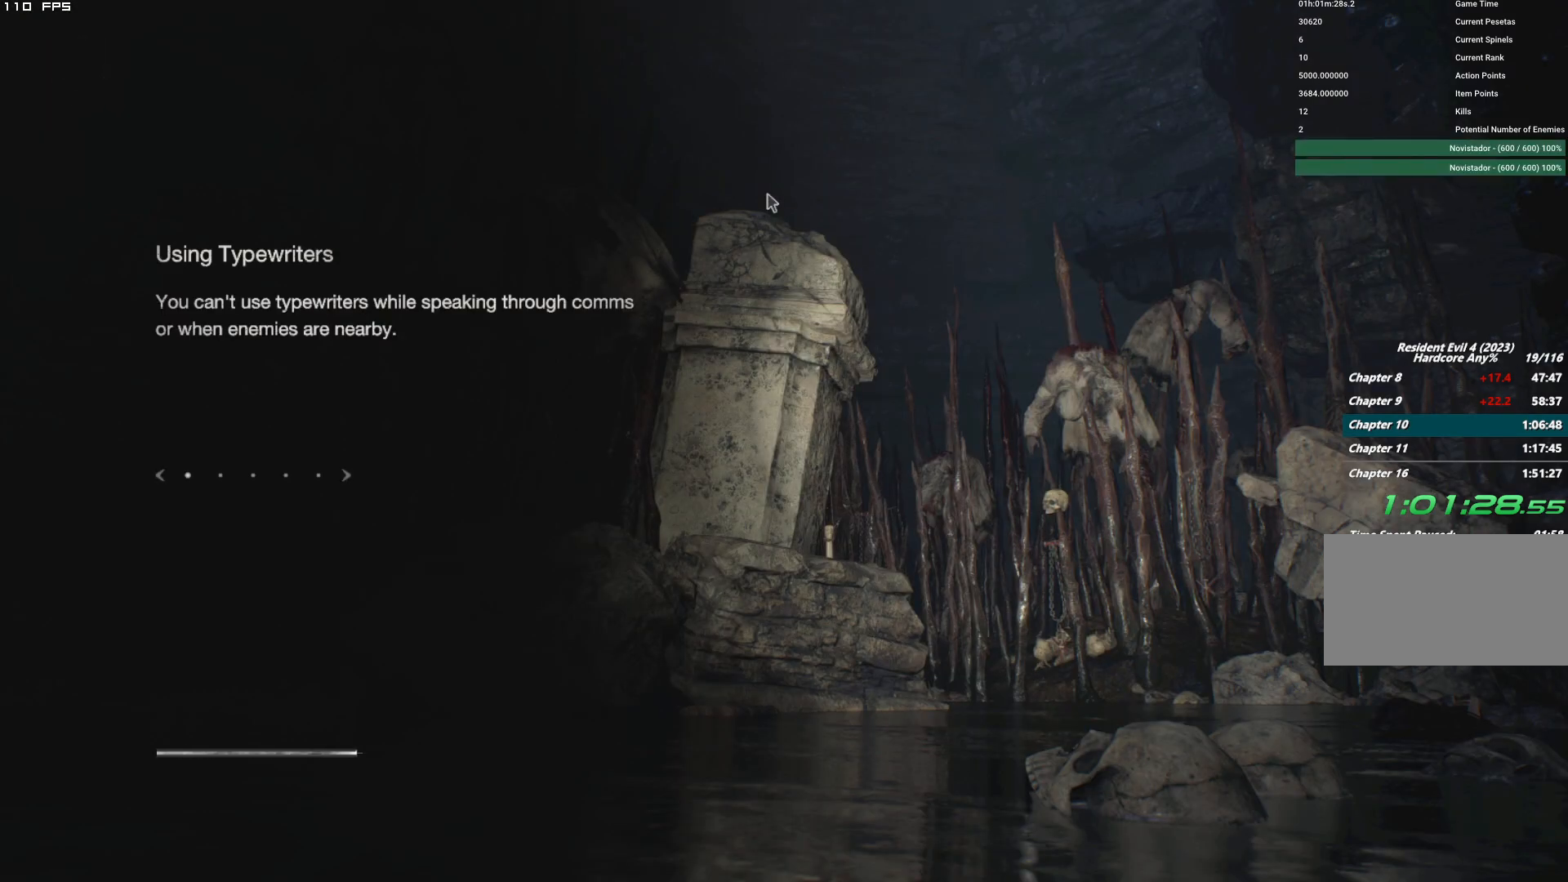
{"keys": [], "mouse": [], "events": []}
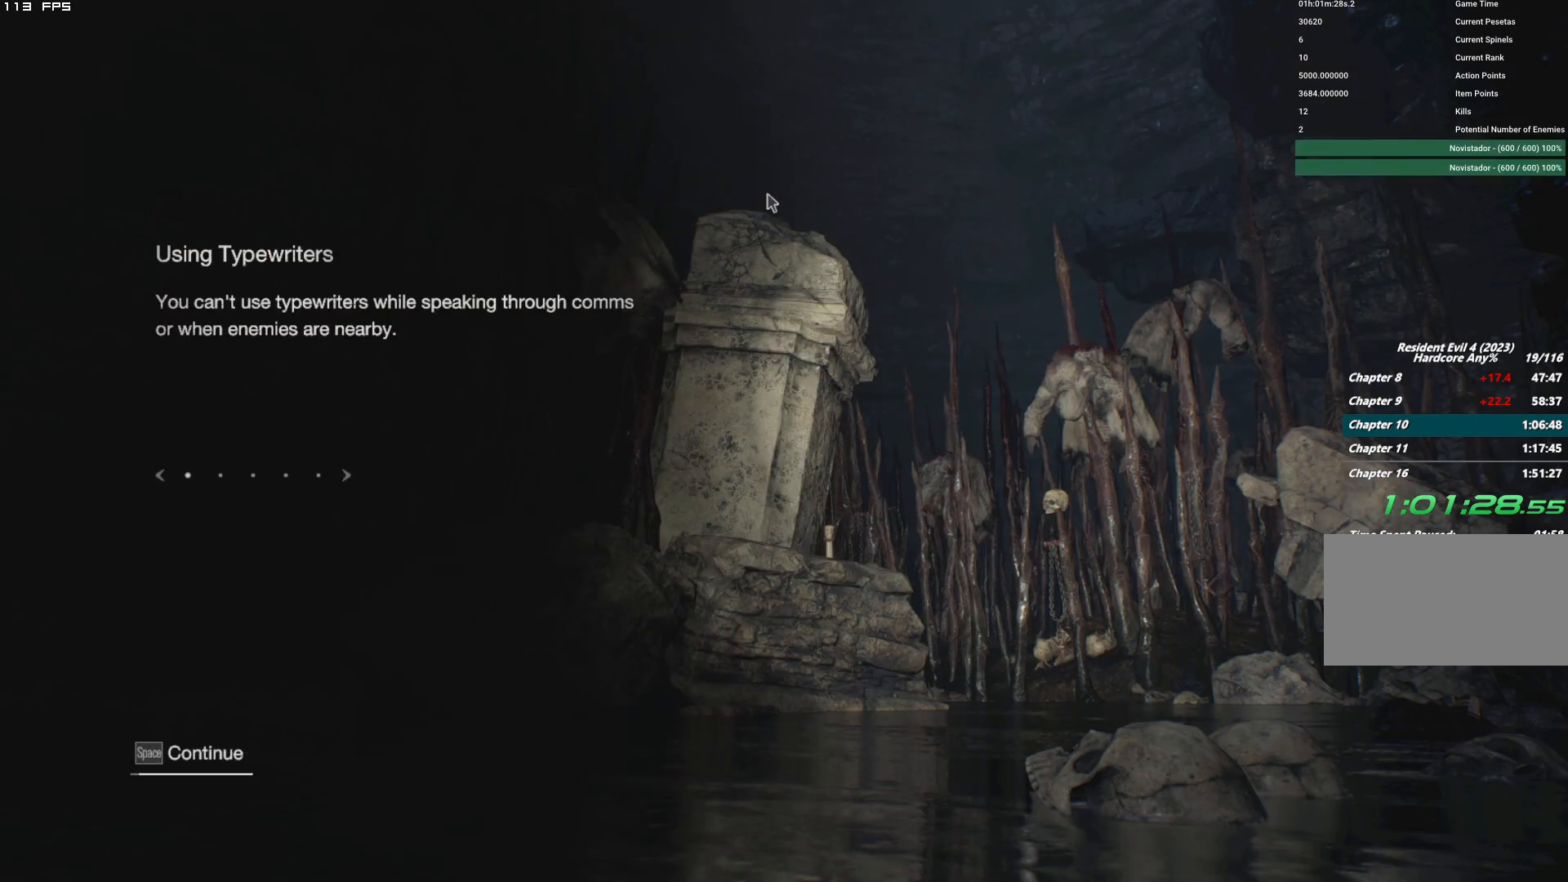
{"keys": [], "mouse": [], "events": [[217, "space", "down"], [317, "space", "up"]]}
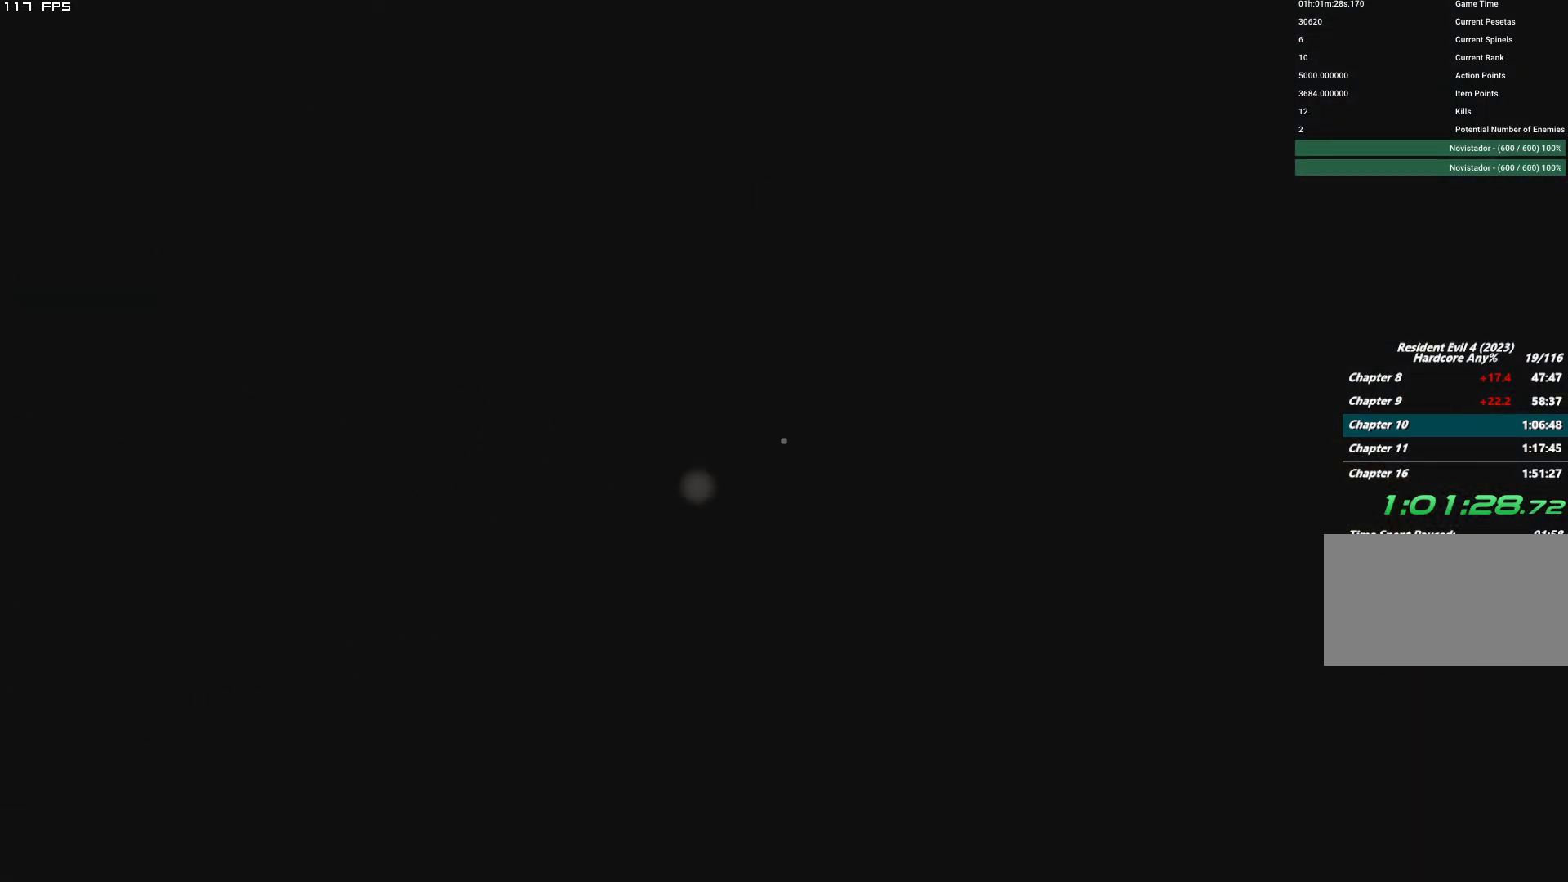
{"keys": [], "mouse": [], "events": [[184, "1", "down"], [250, "1", "up"]]}
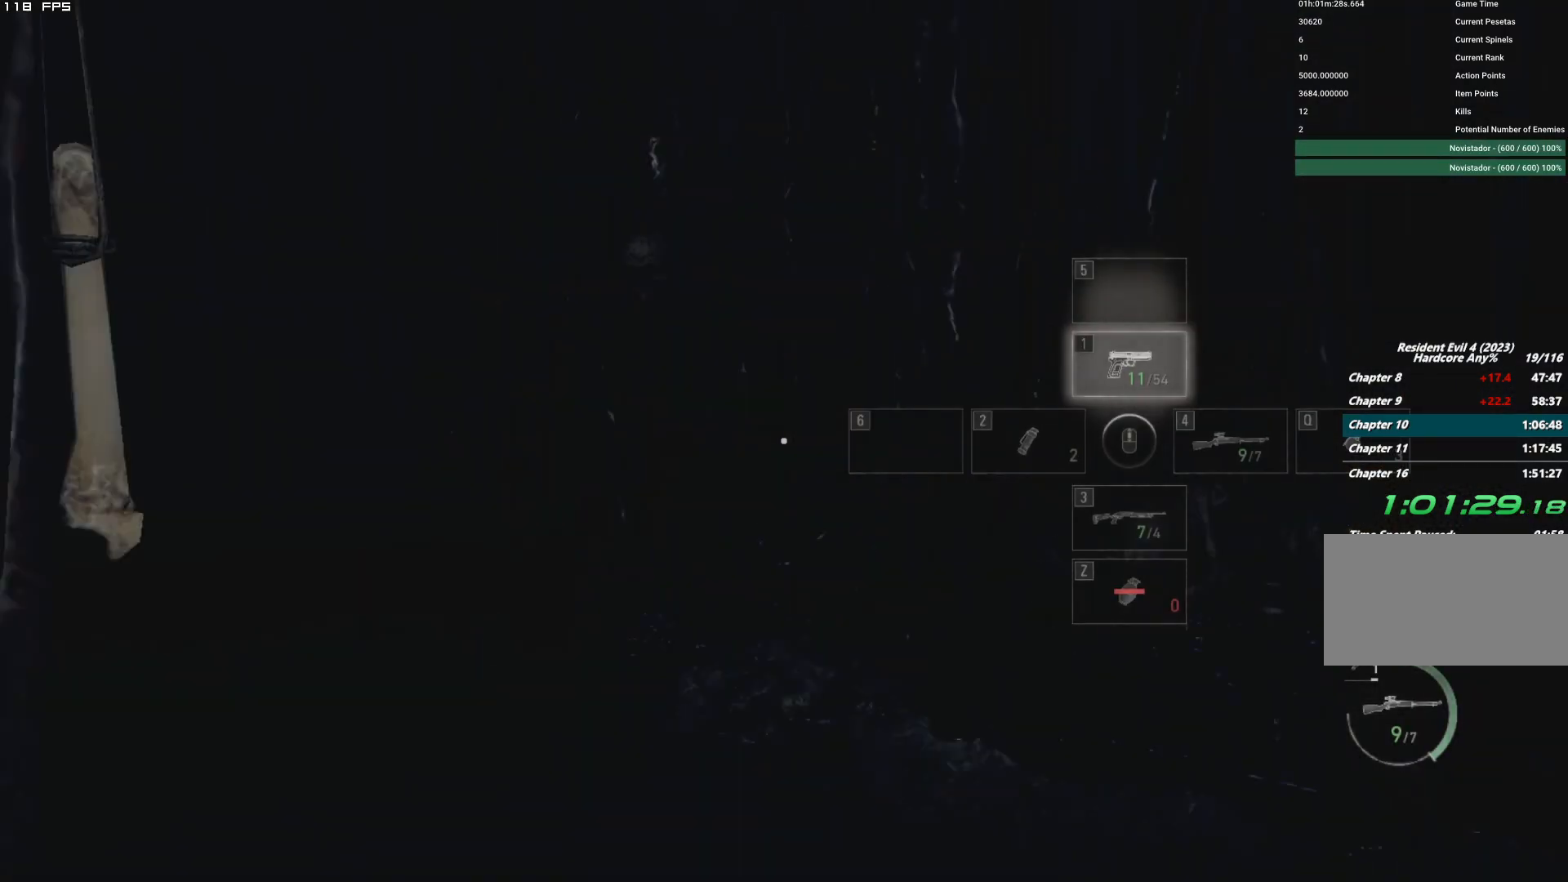
{"keys": [], "mouse": [], "events": []}